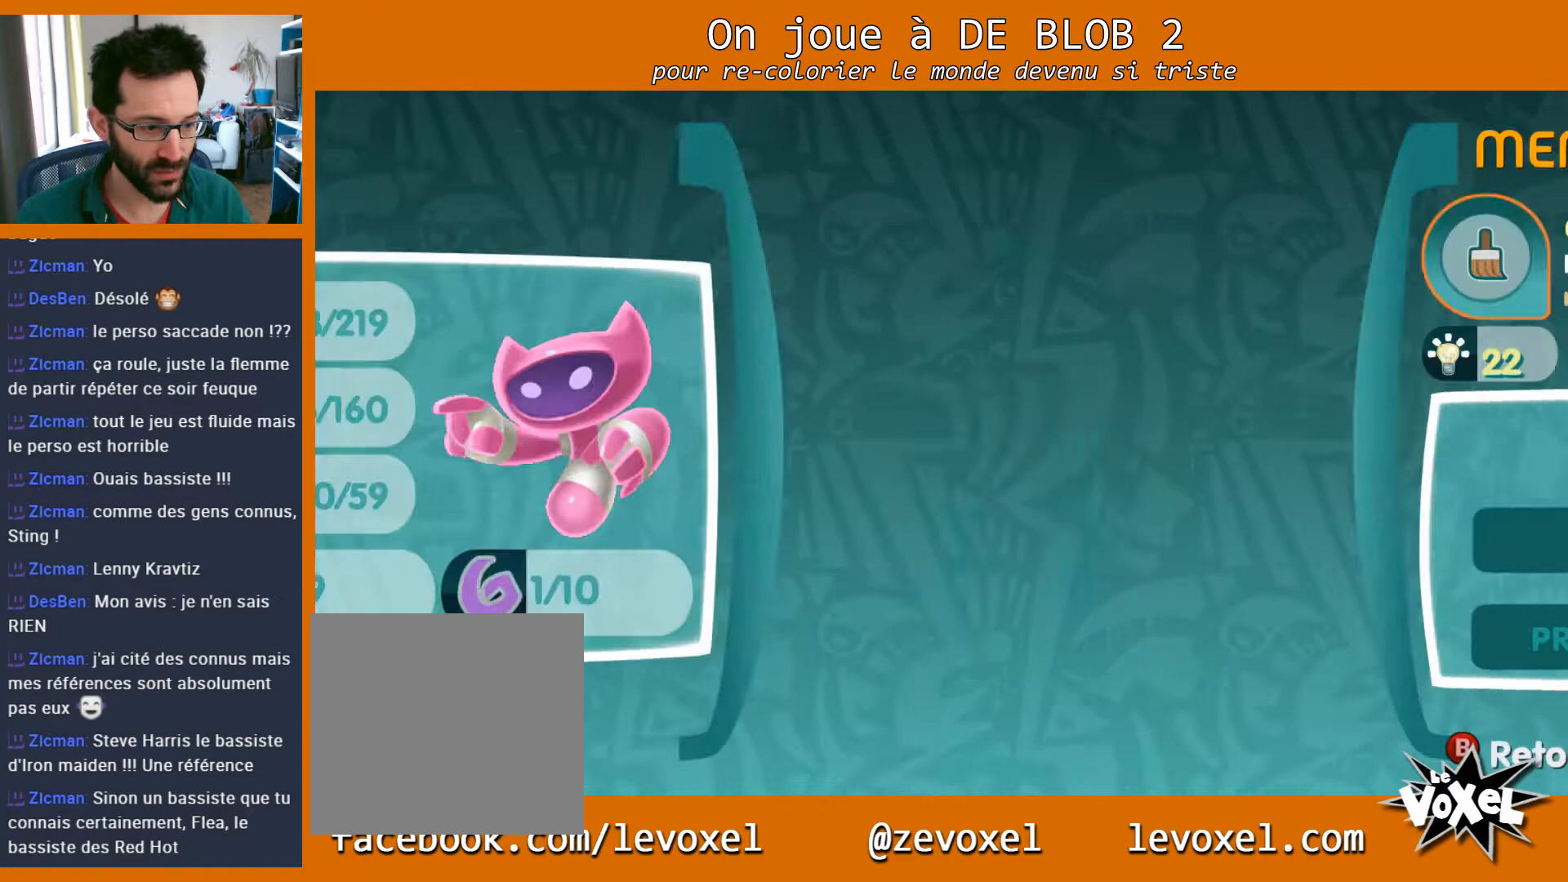
Gameplay with a controller (Xbox layout); each line is a JSON object with the inputs held at the frame after it. "events" lists button and stick changes between this image and that frame as [ms after this image, input, new state], when the widget could be followed in between. Not read: L3 R3.
{"buttons": [], "left_stick": "center", "right_stick": "center", "events": []}
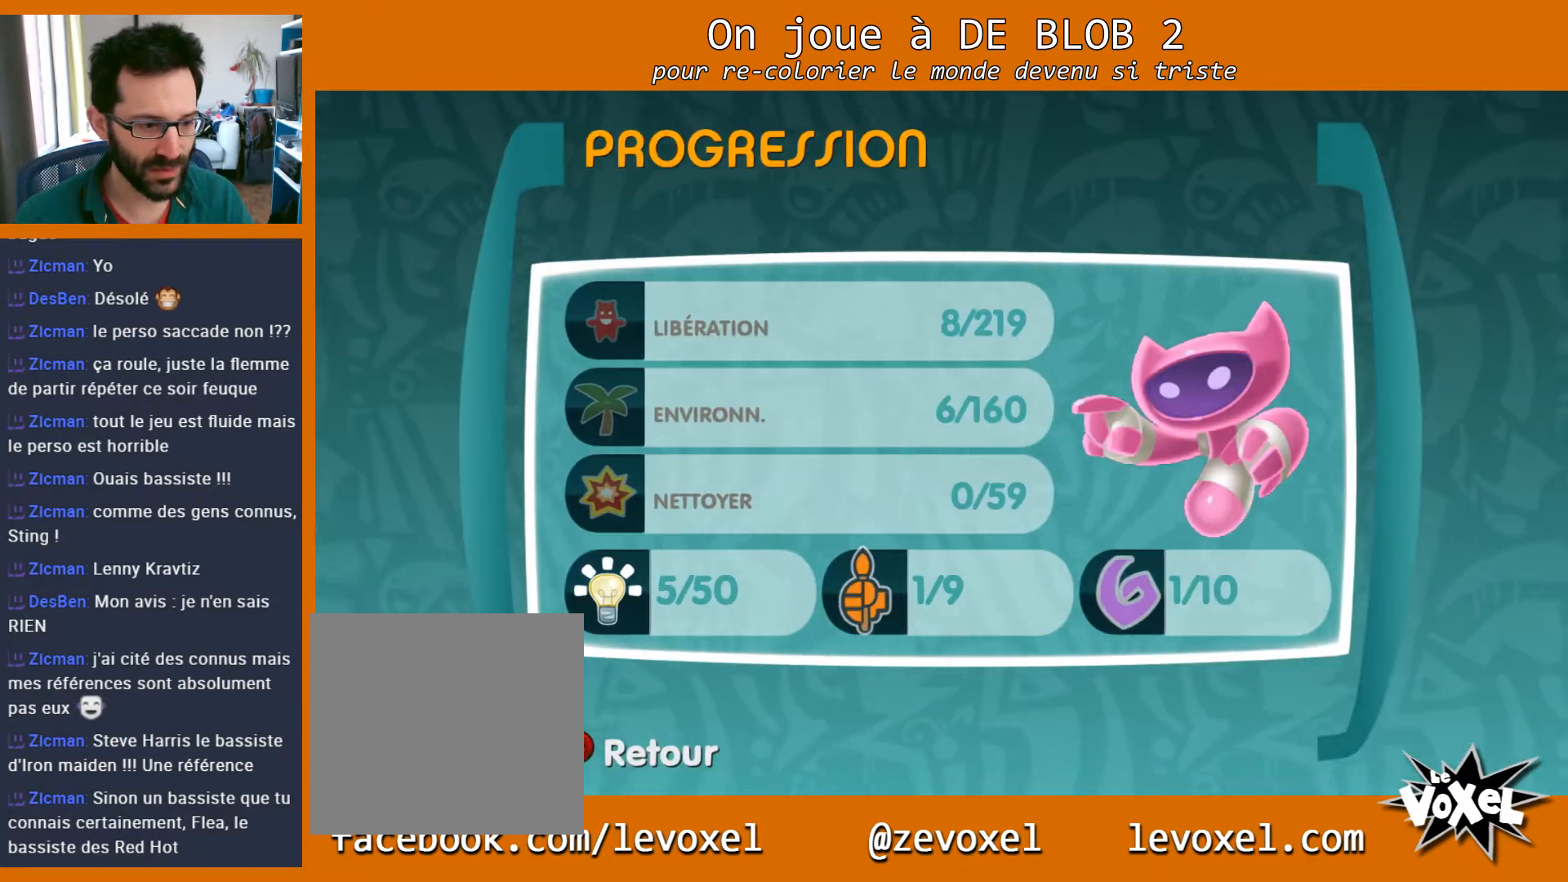
{"buttons": [], "left_stick": "center", "right_stick": "center", "events": []}
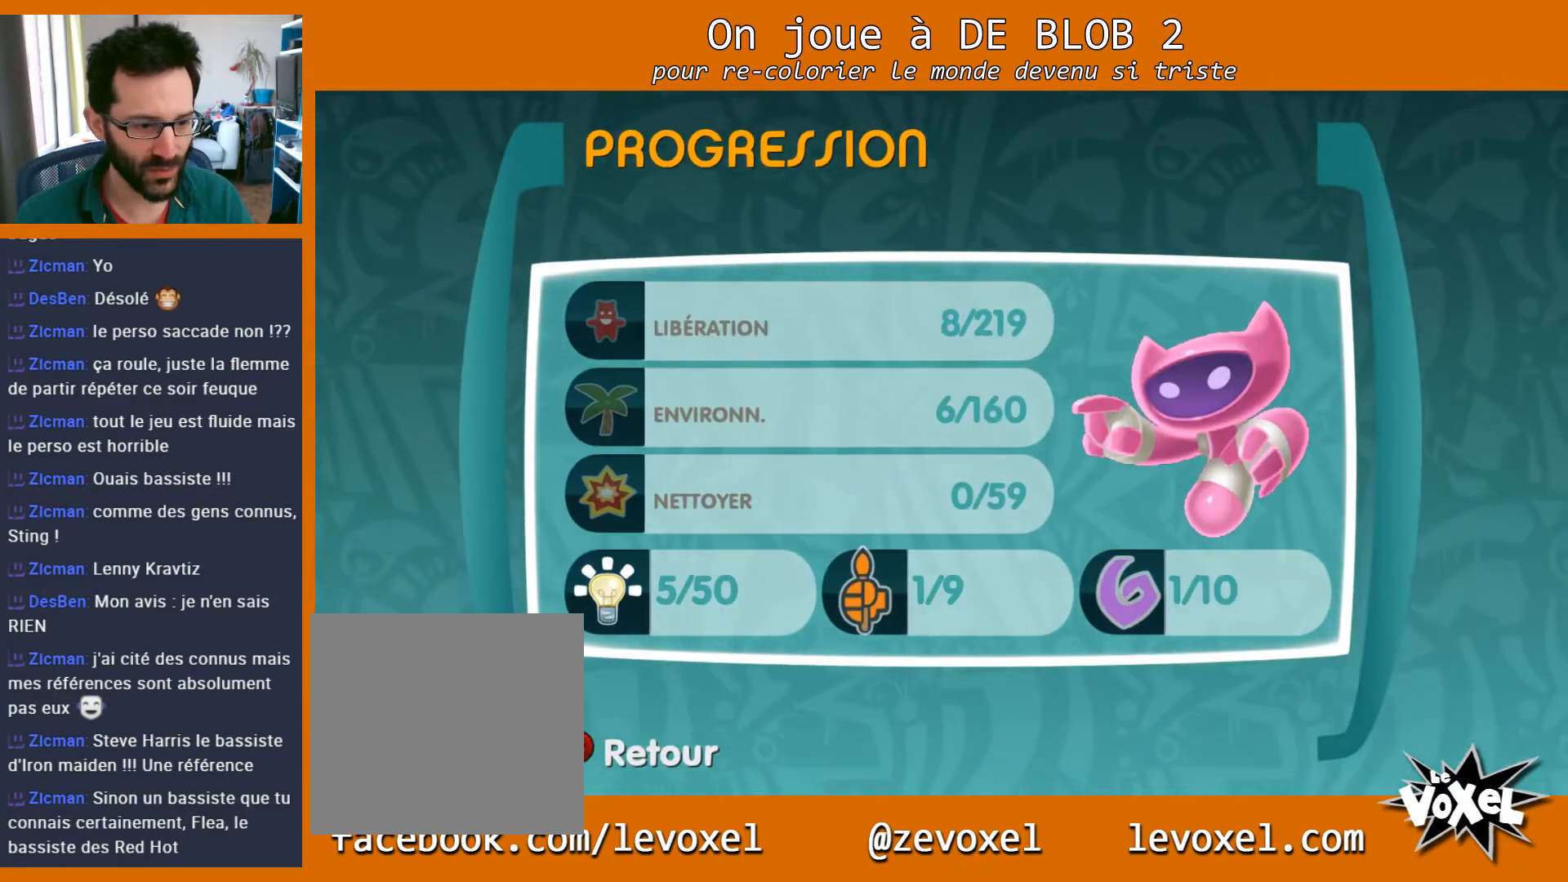
{"buttons": [], "left_stick": "center", "right_stick": "center", "events": []}
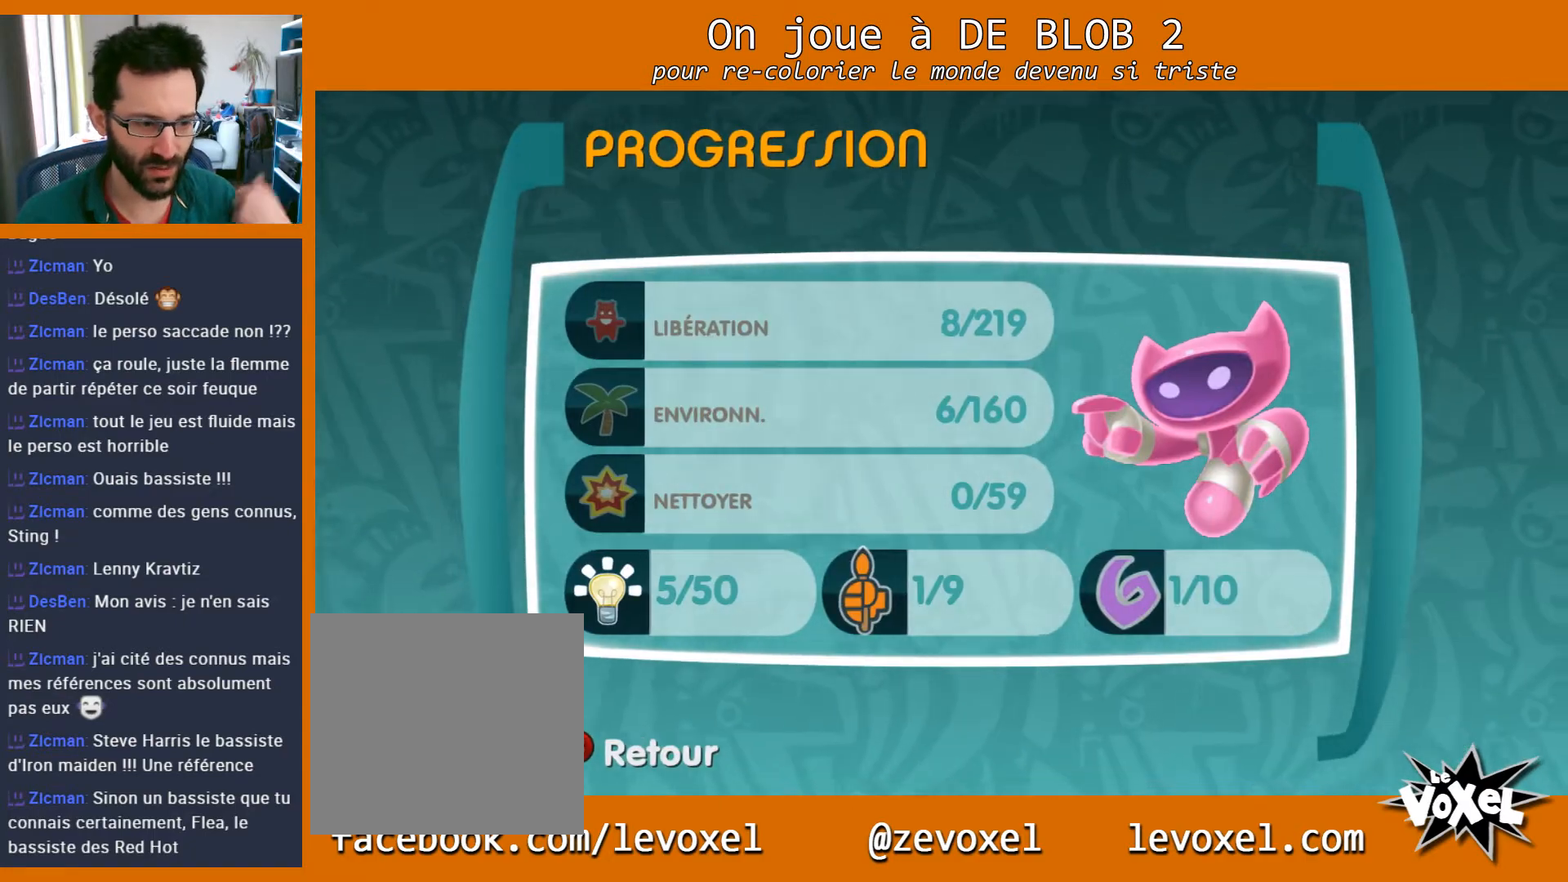
{"buttons": [], "left_stick": "center", "right_stick": "center", "events": []}
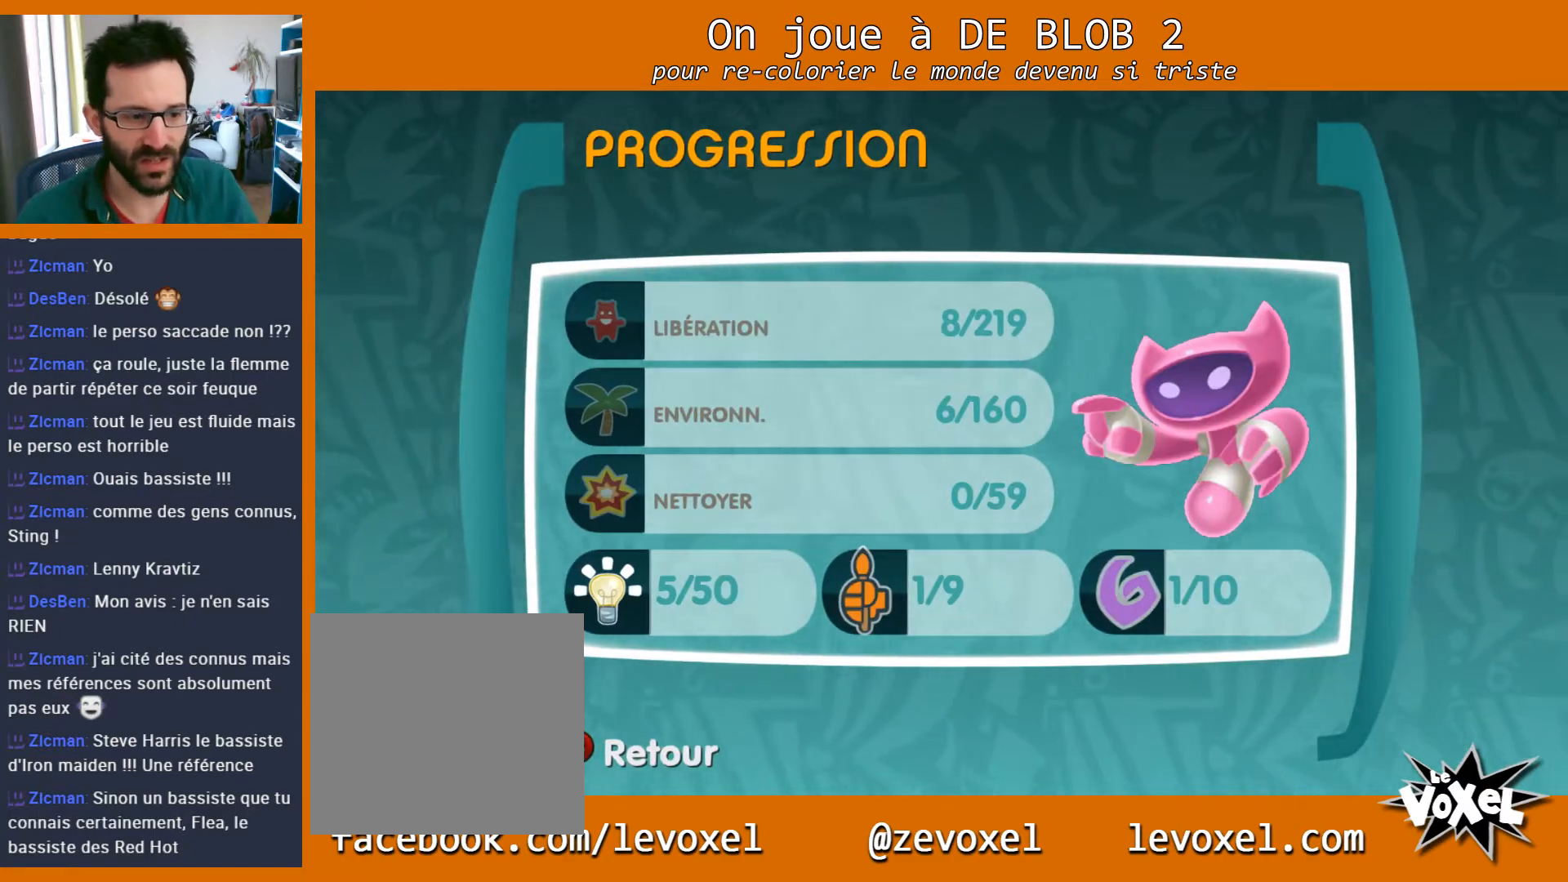
{"buttons": [], "left_stick": "center", "right_stick": "center", "events": []}
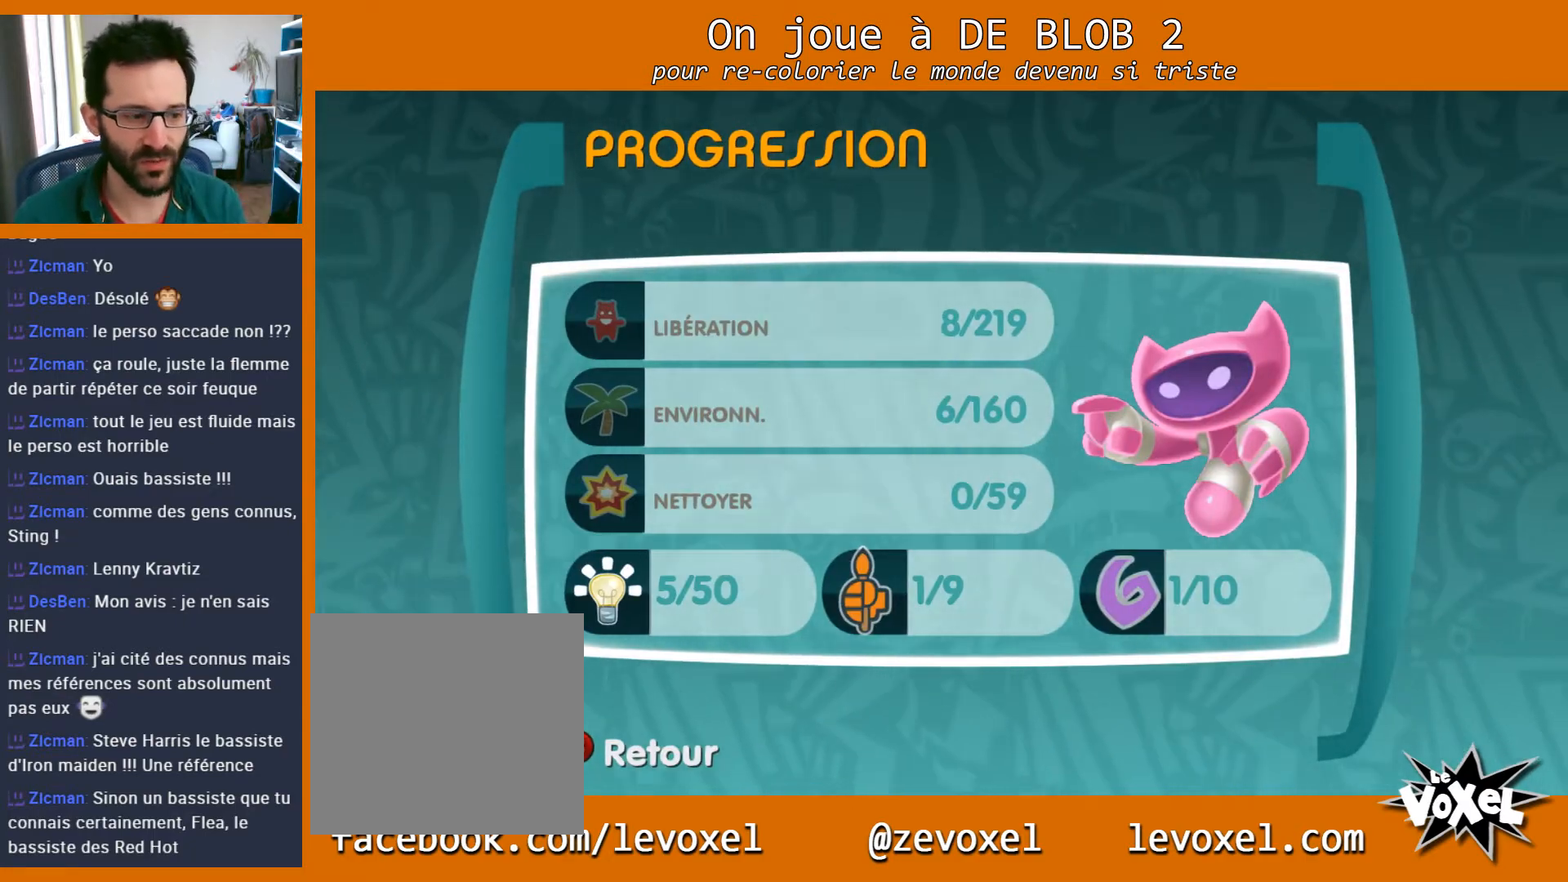
{"buttons": [], "left_stick": "center", "right_stick": "center", "events": [[67, "B", "down"], [167, "B", "up"]]}
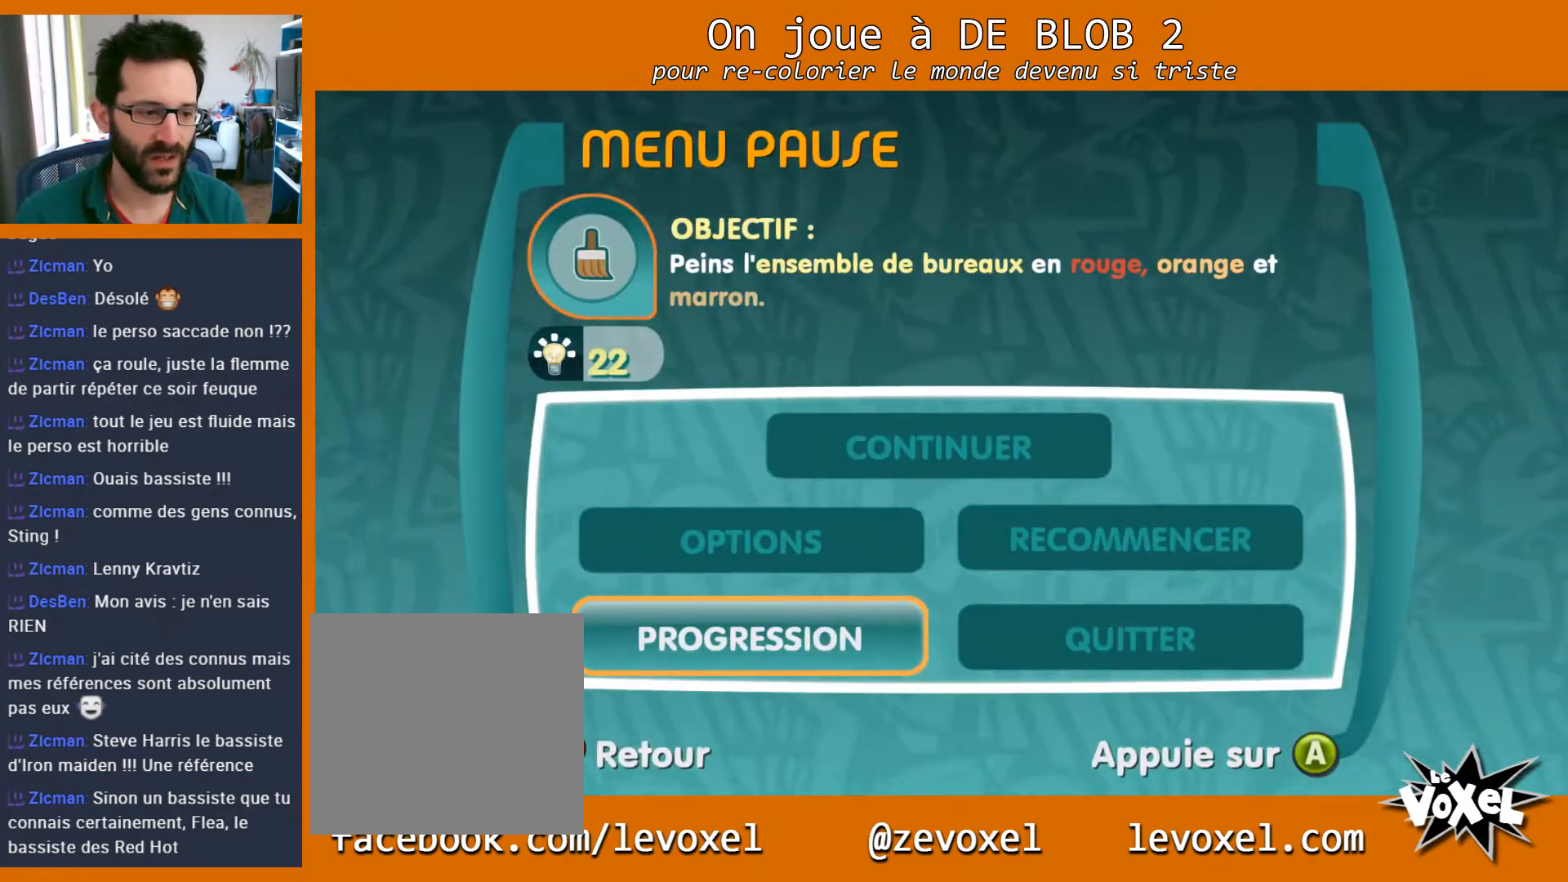
{"buttons": [], "left_stick": "center", "right_stick": "center", "events": [[133, "B", "down"], [233, "B", "up"]]}
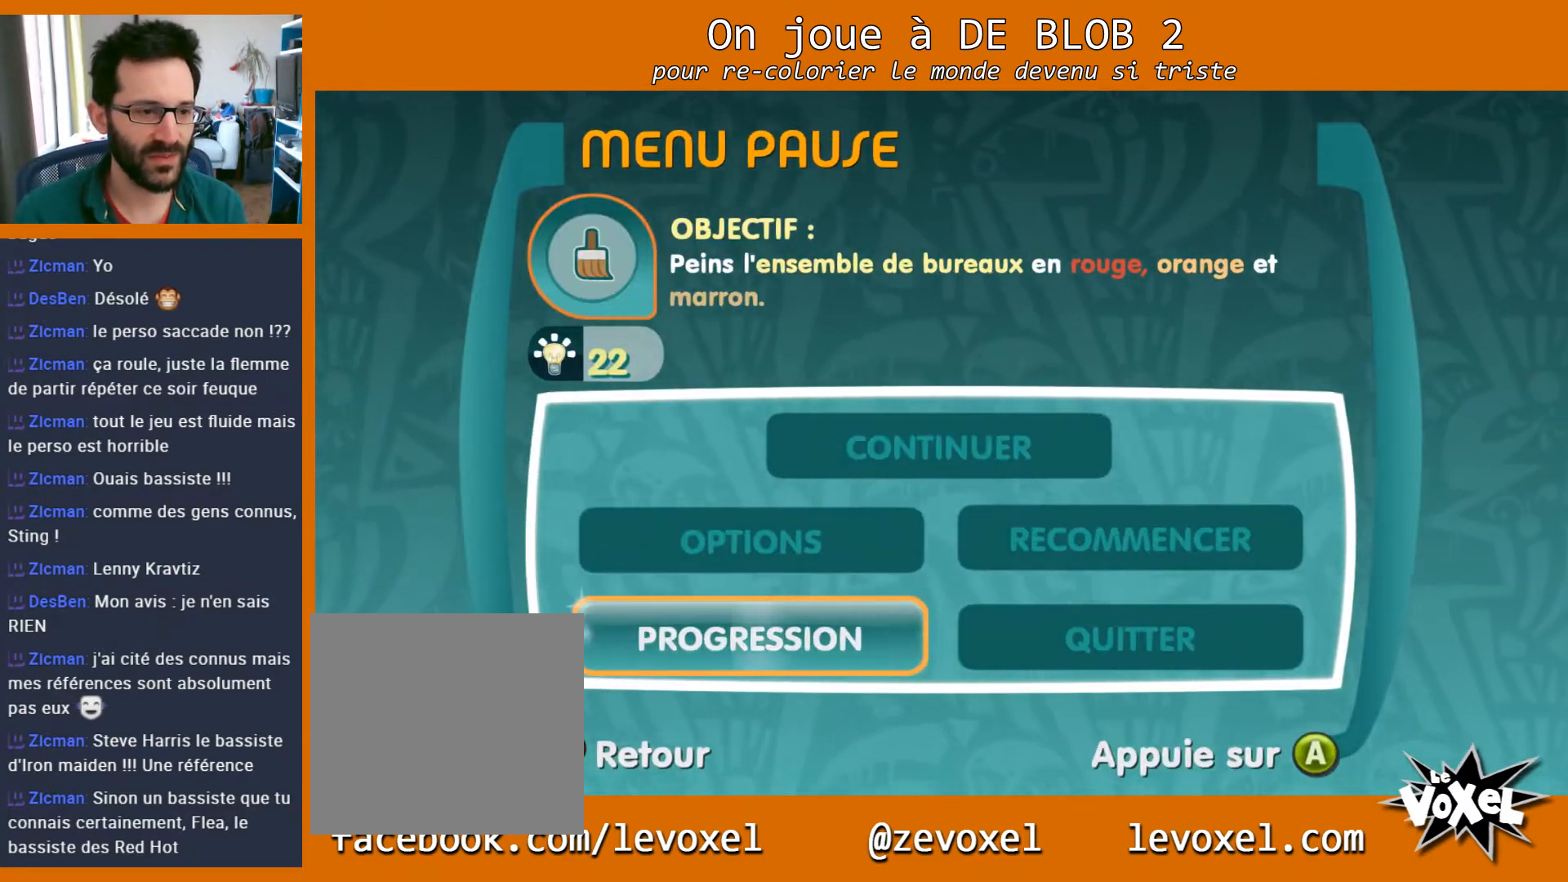
{"buttons": [], "left_stick": "center", "right_stick": "center", "events": [[267, "B", "down"], [367, "B", "up"]]}
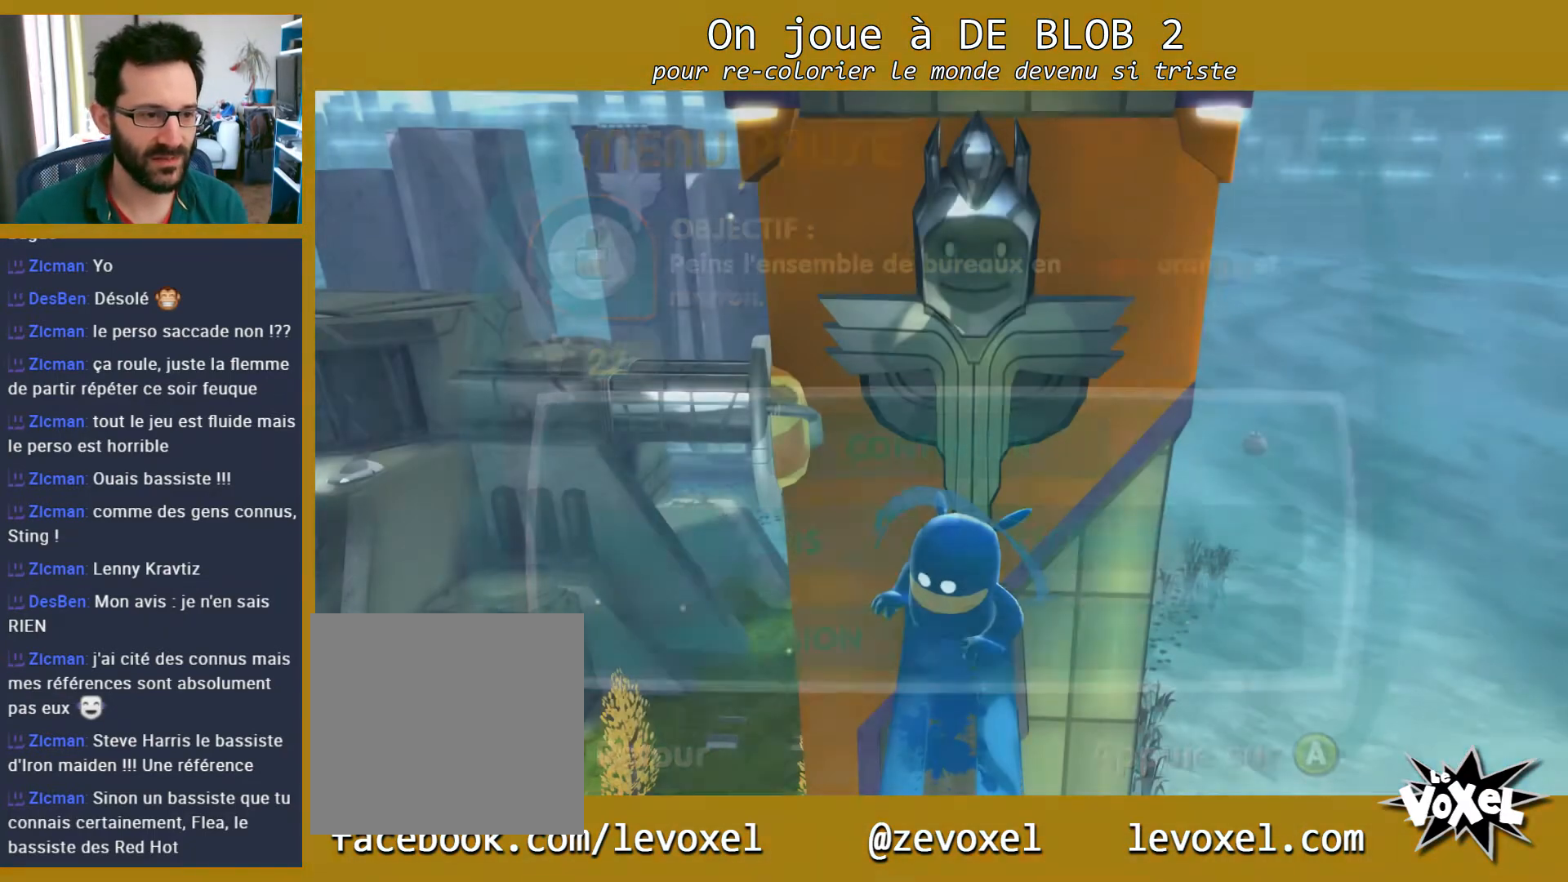
{"buttons": [], "left_stick": "center", "right_stick": "left", "events": [[367, "right_stick", "left"]]}
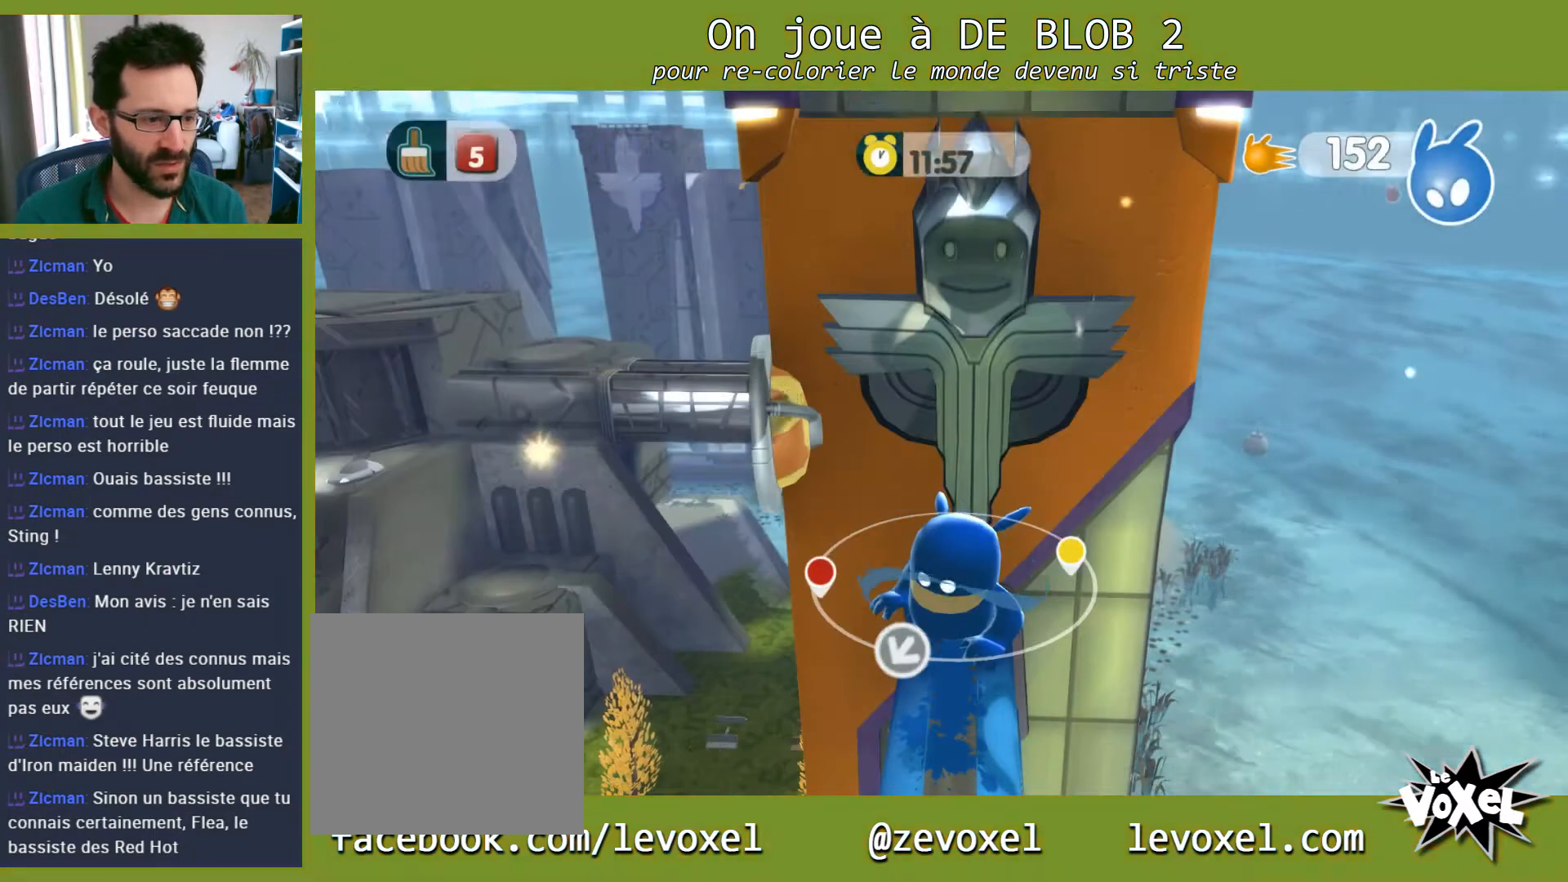
{"buttons": [], "left_stick": "center", "right_stick": "left", "events": []}
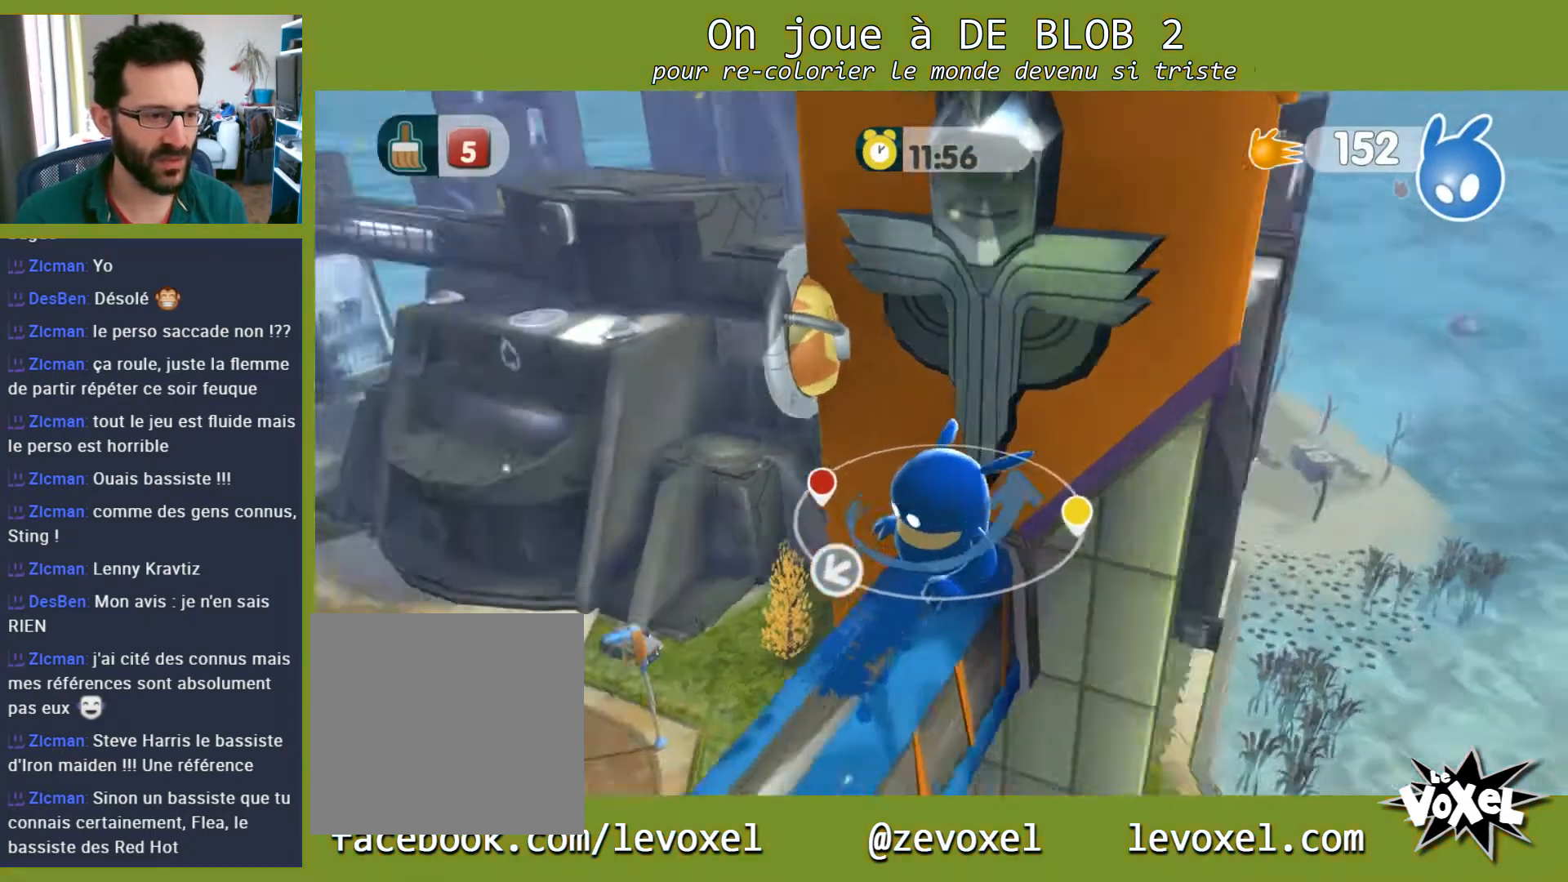
{"buttons": [], "left_stick": "center", "right_stick": "left", "events": []}
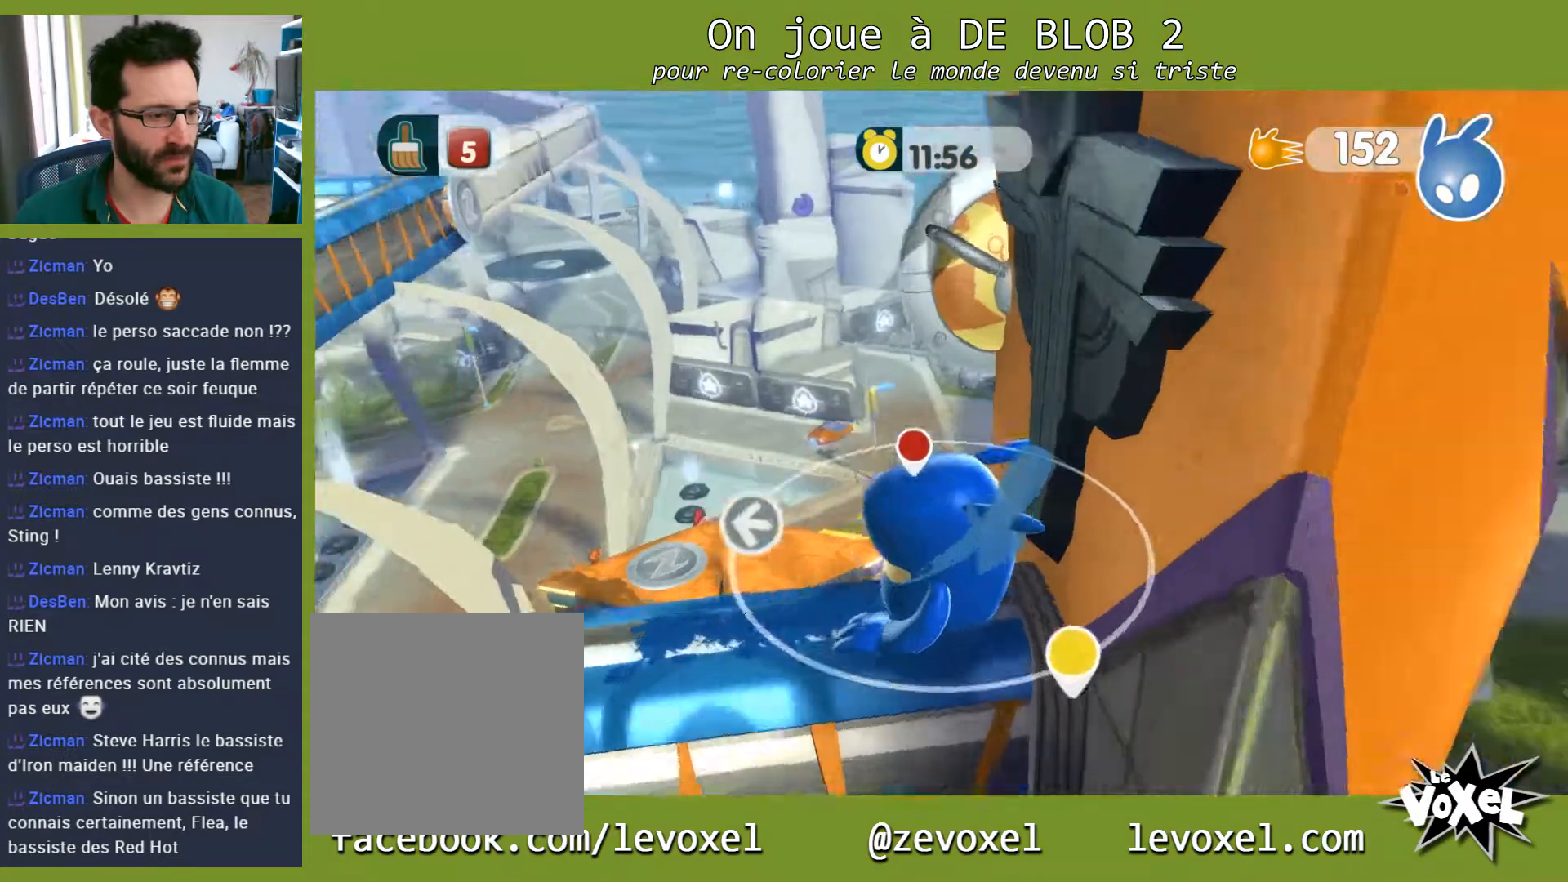
{"buttons": [], "left_stick": "center", "right_stick": "left", "events": []}
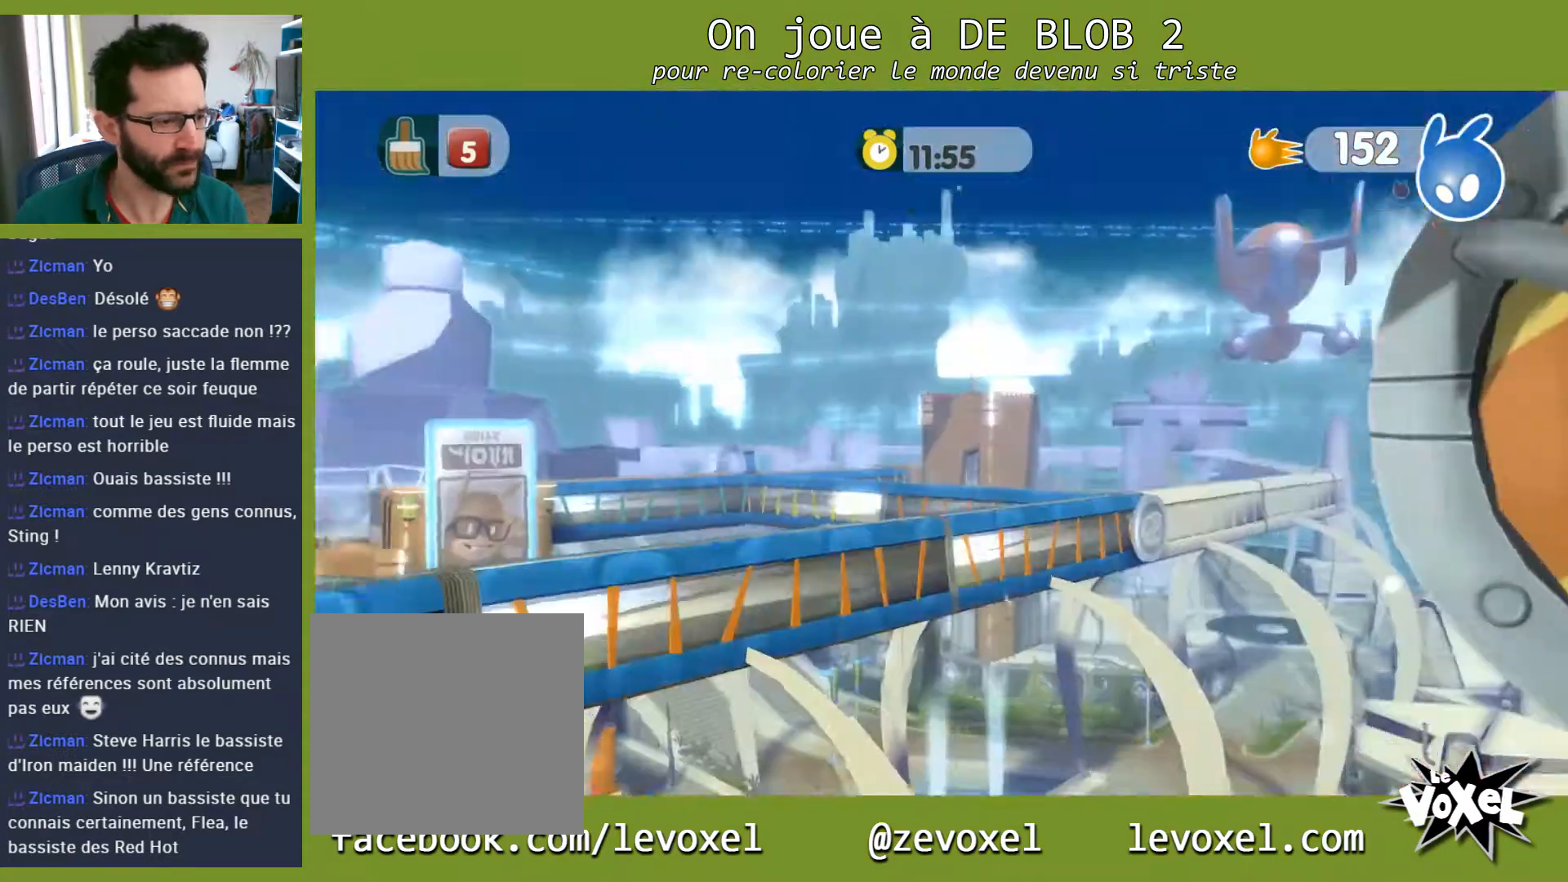
{"buttons": [], "left_stick": "center", "right_stick": "down-right", "events": [[300, "right_stick", "center"], [500, "right_stick", "down-right"]]}
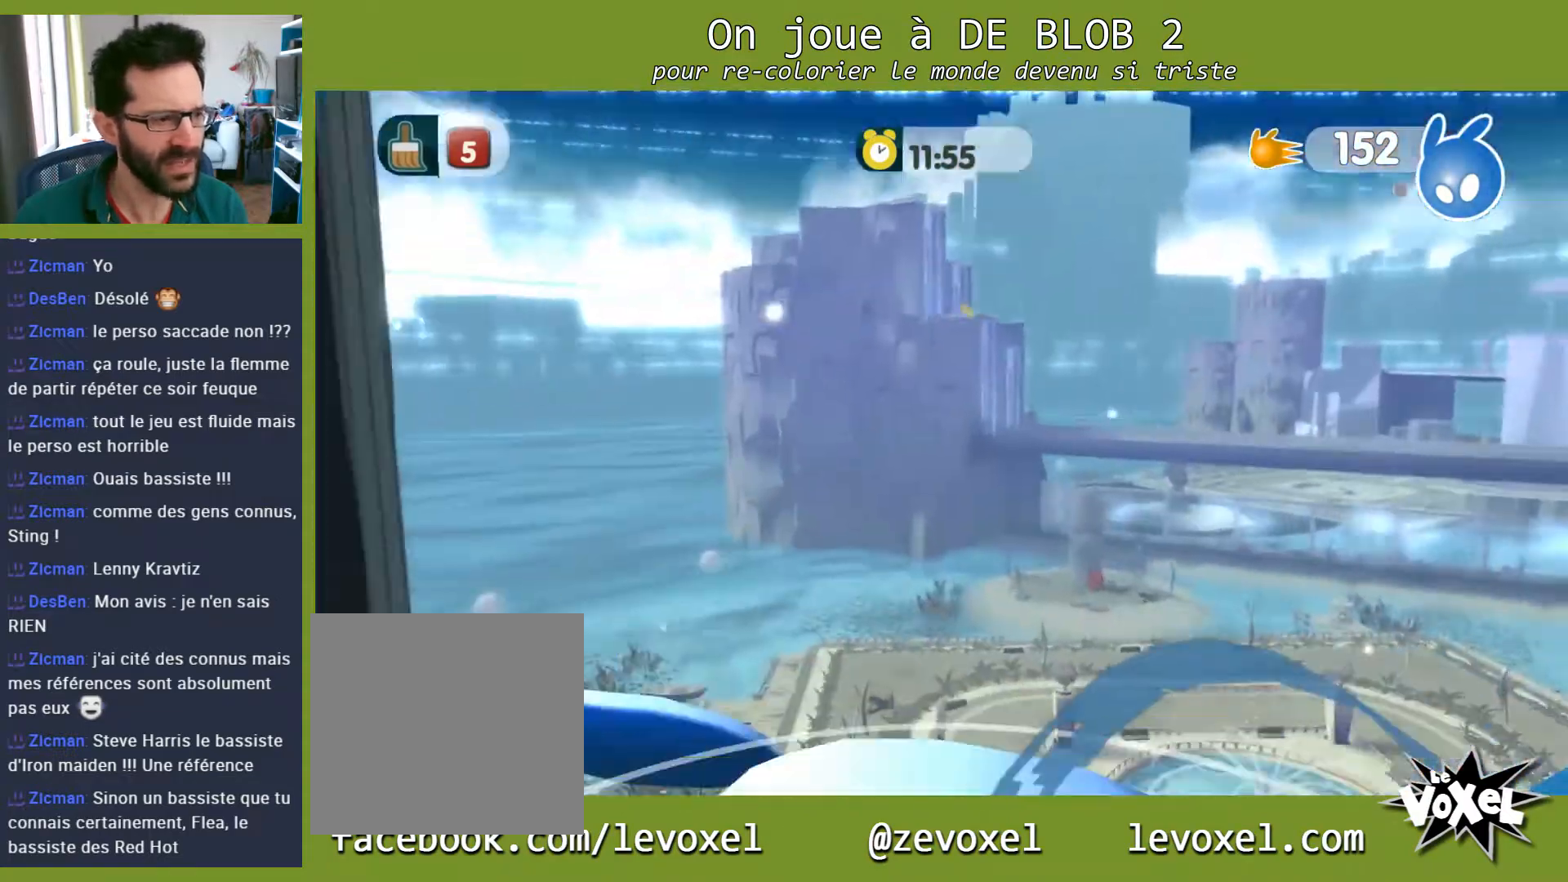
{"buttons": [], "left_stick": "center", "right_stick": "down-right", "events": []}
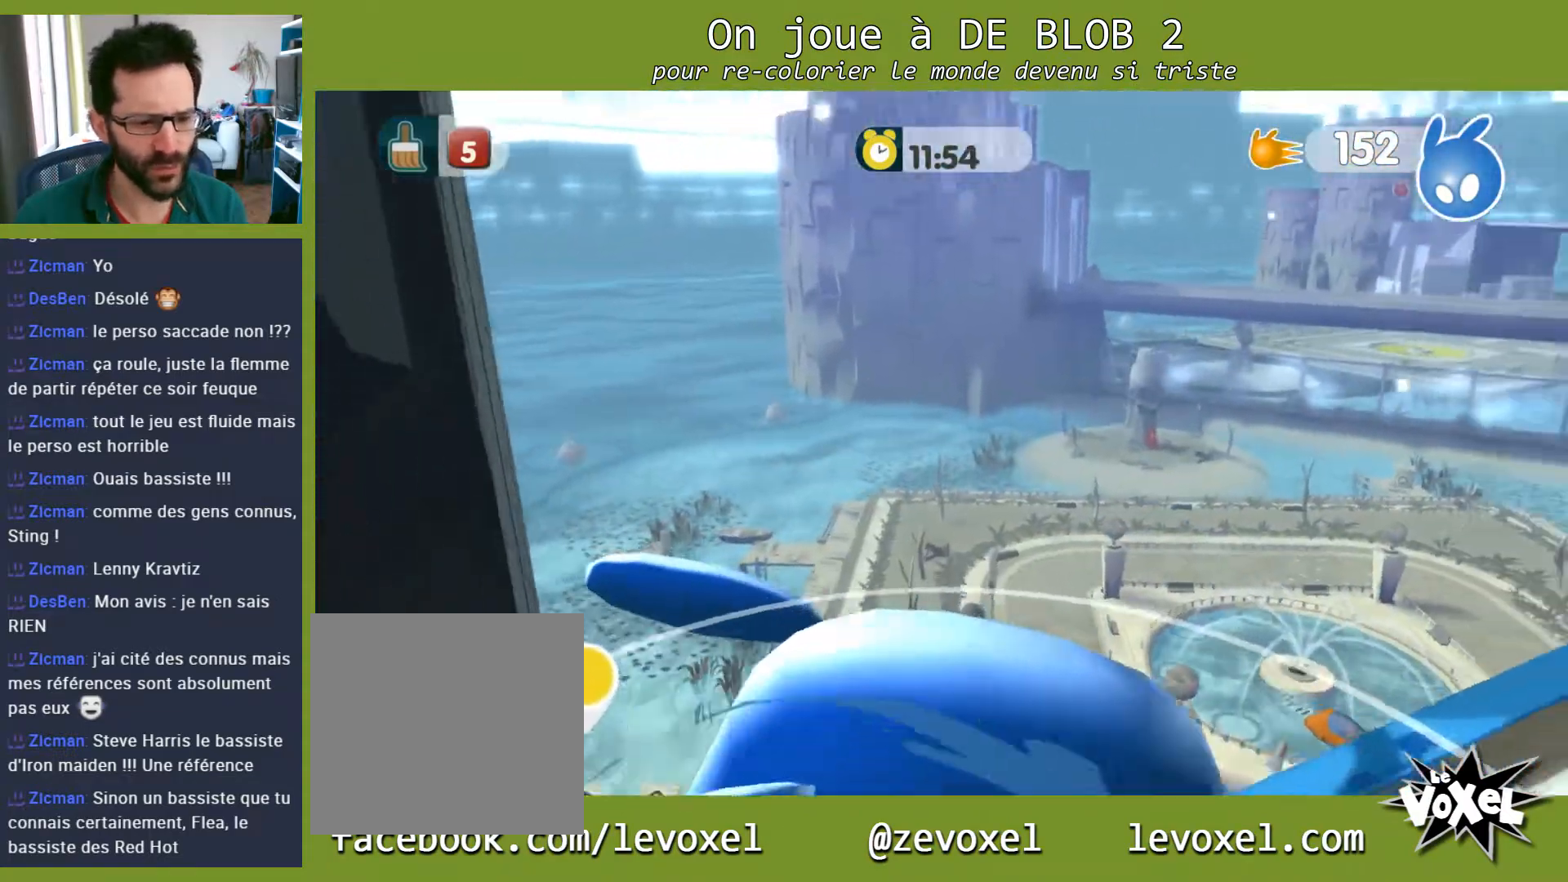
{"buttons": [], "left_stick": "center", "right_stick": "down-right", "events": []}
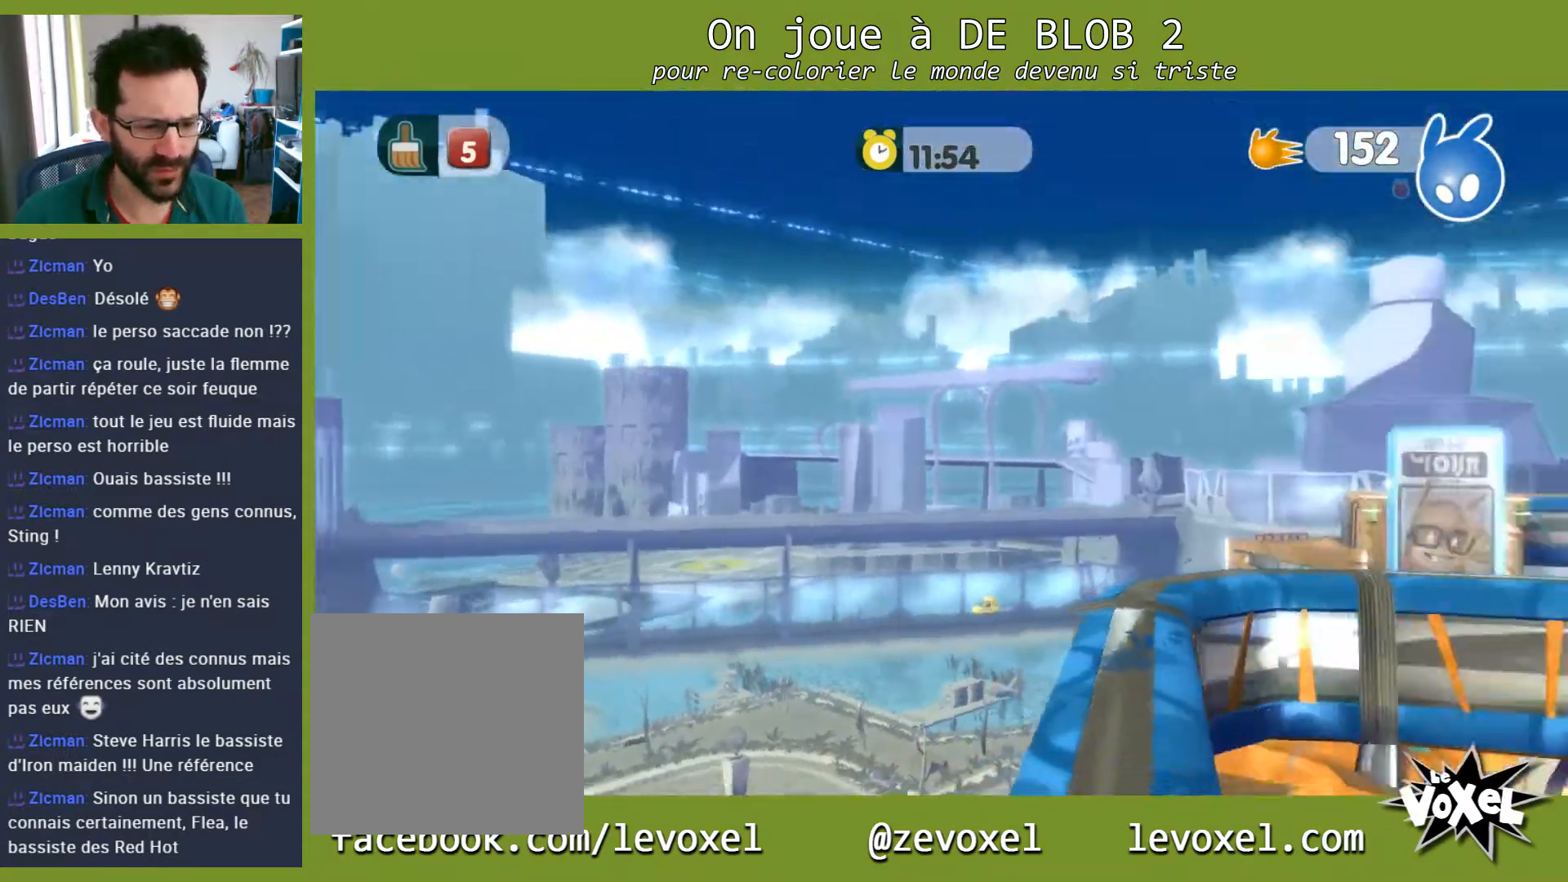
{"buttons": [], "left_stick": "up-left", "right_stick": "center", "events": [[33, "right_stick", "center"], [100, "left_stick", "up"], [333, "left_stick", "up-left"]]}
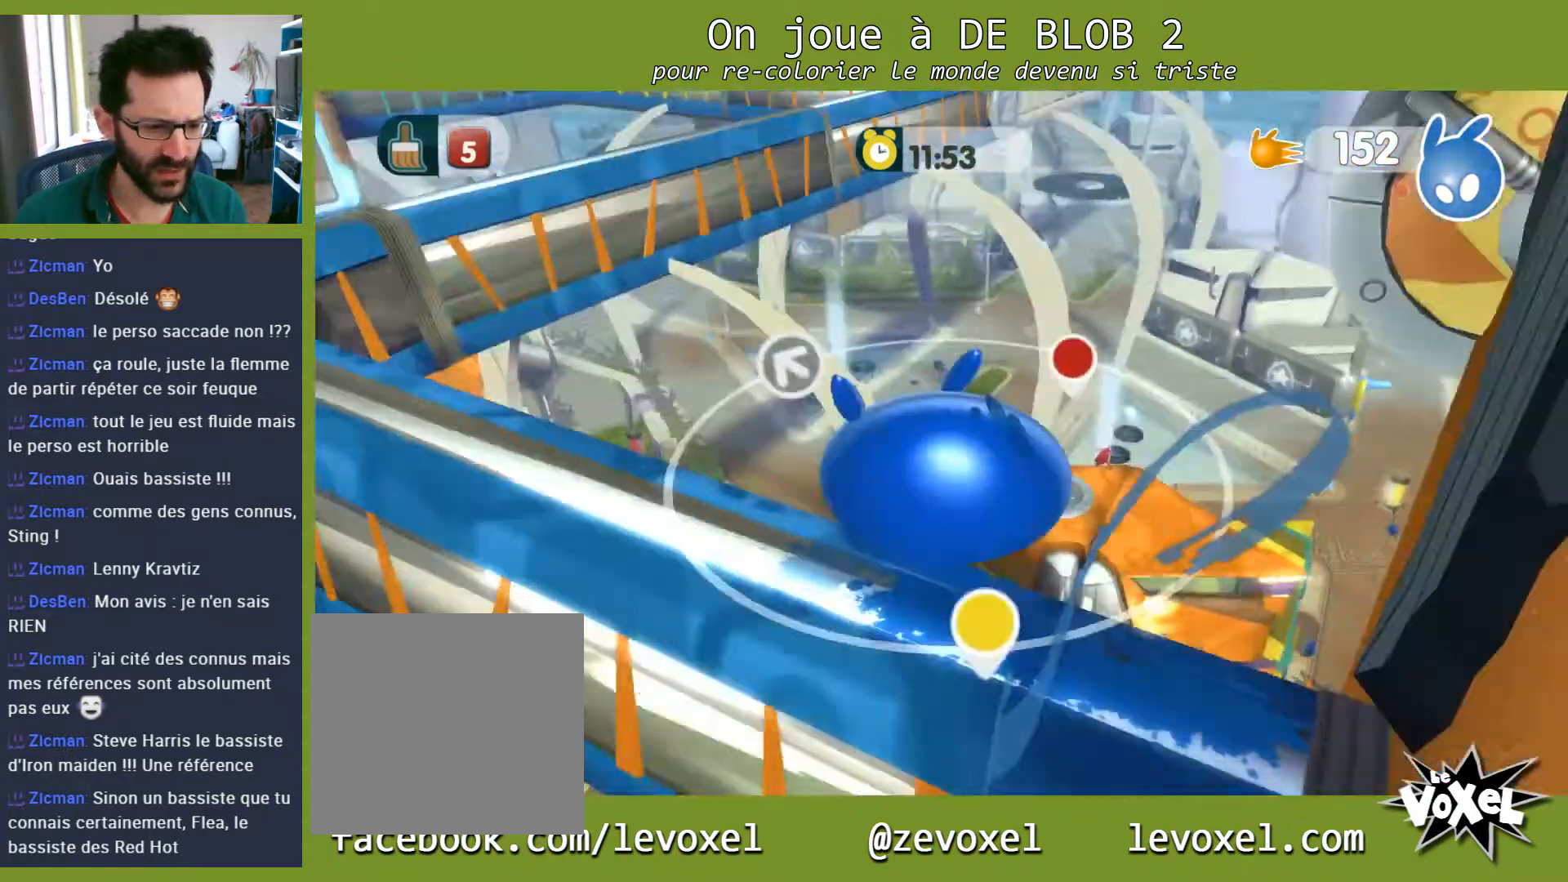
{"buttons": [], "left_stick": "center", "right_stick": "center", "events": [[333, "left_stick", "left"], [500, "left_stick", "center"]]}
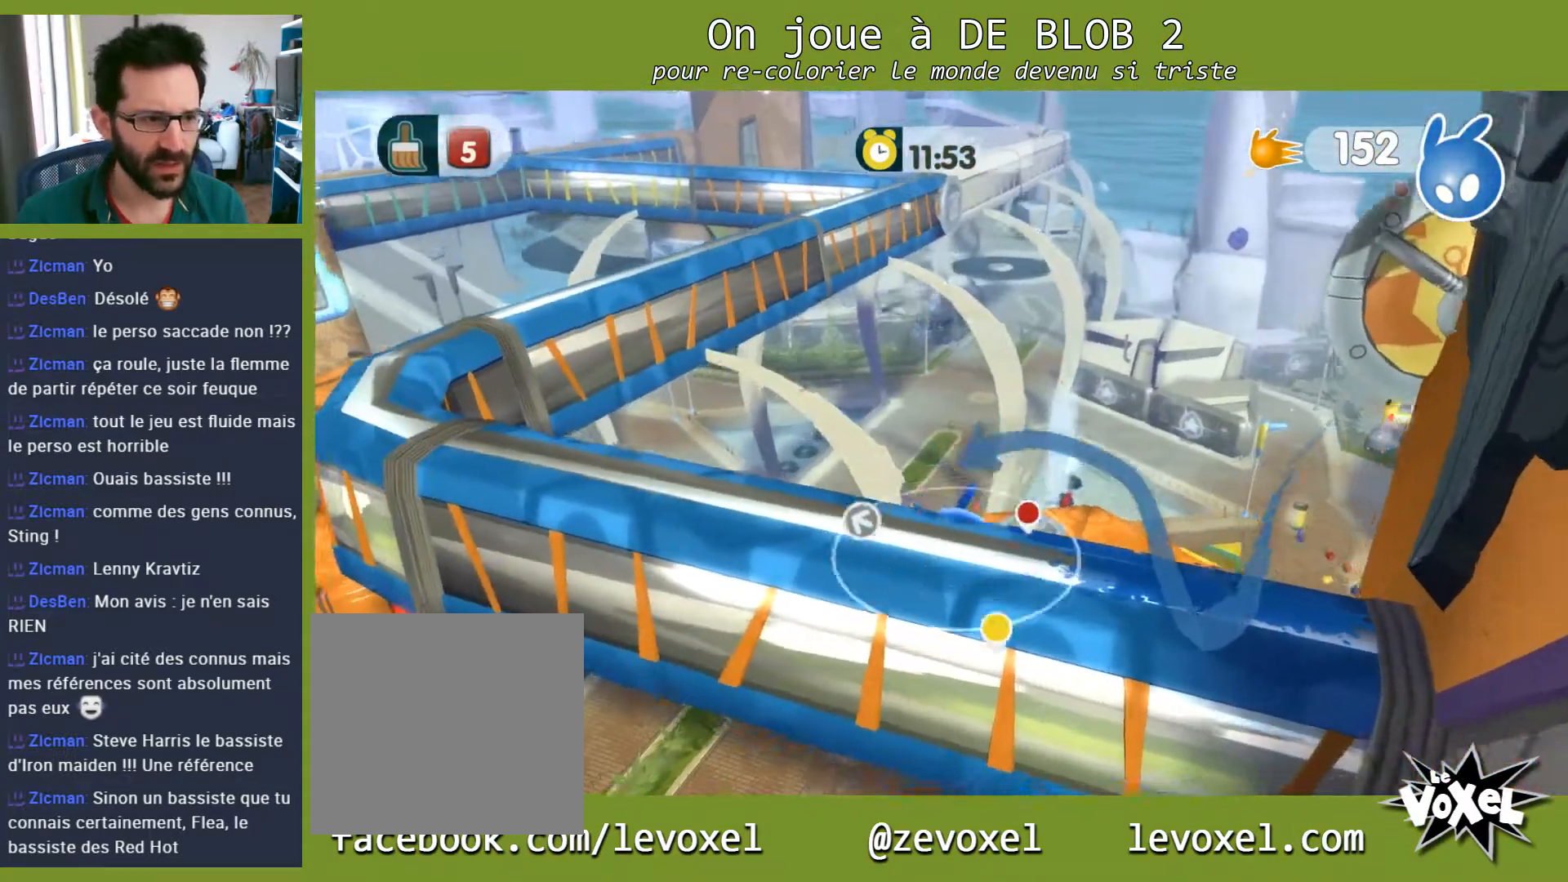
{"buttons": [], "left_stick": "up-right", "right_stick": "center", "events": [[233, "left_stick", "up-right"]]}
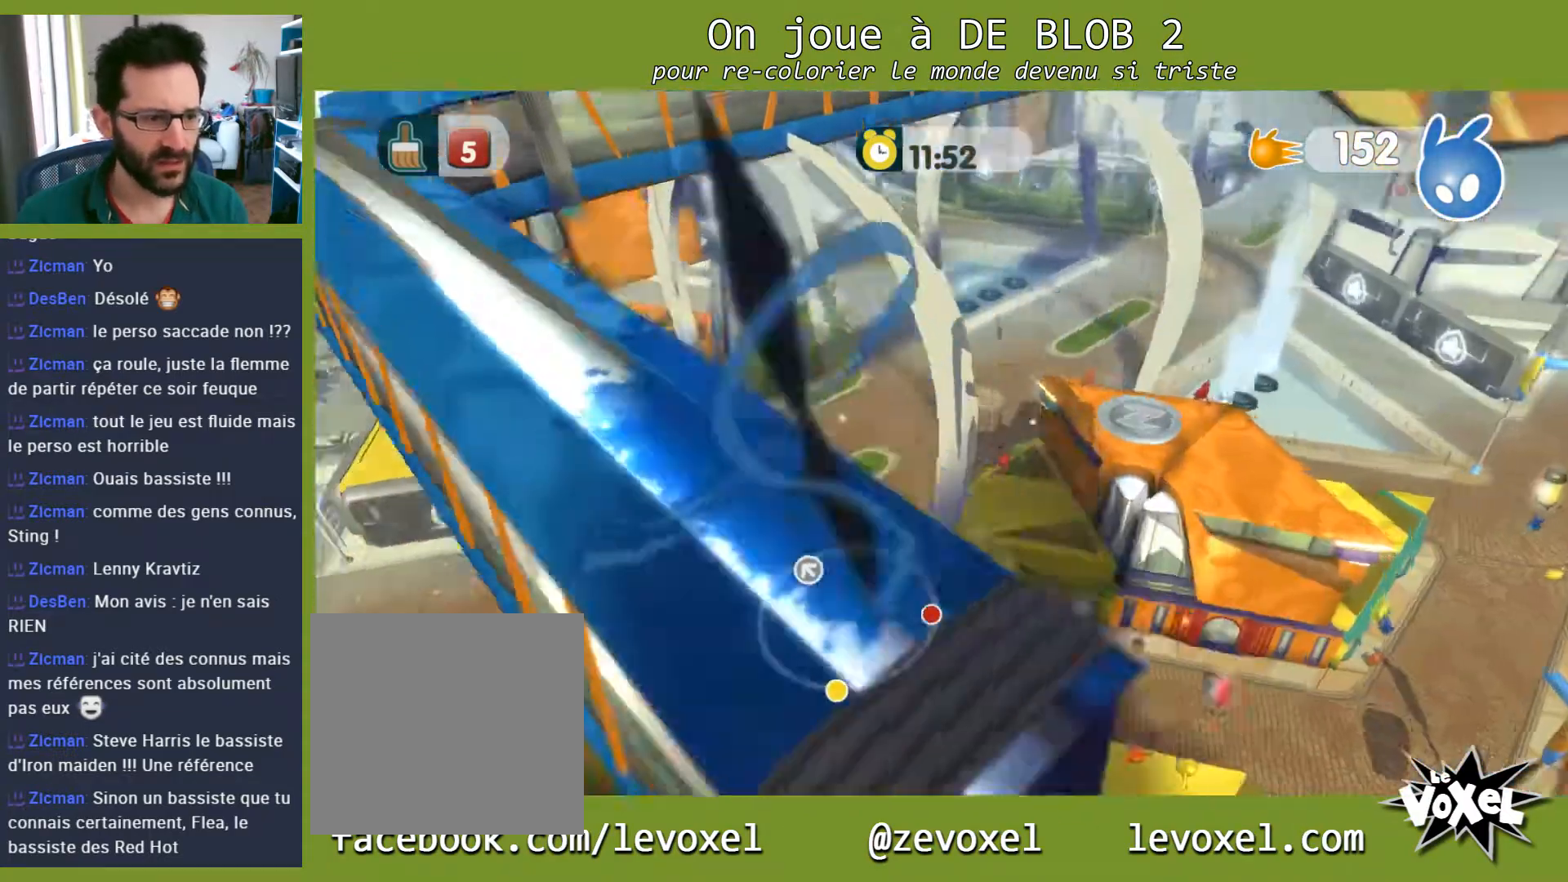
{"buttons": [], "left_stick": "center", "right_stick": "center", "events": [[67, "left_stick", "center"]]}
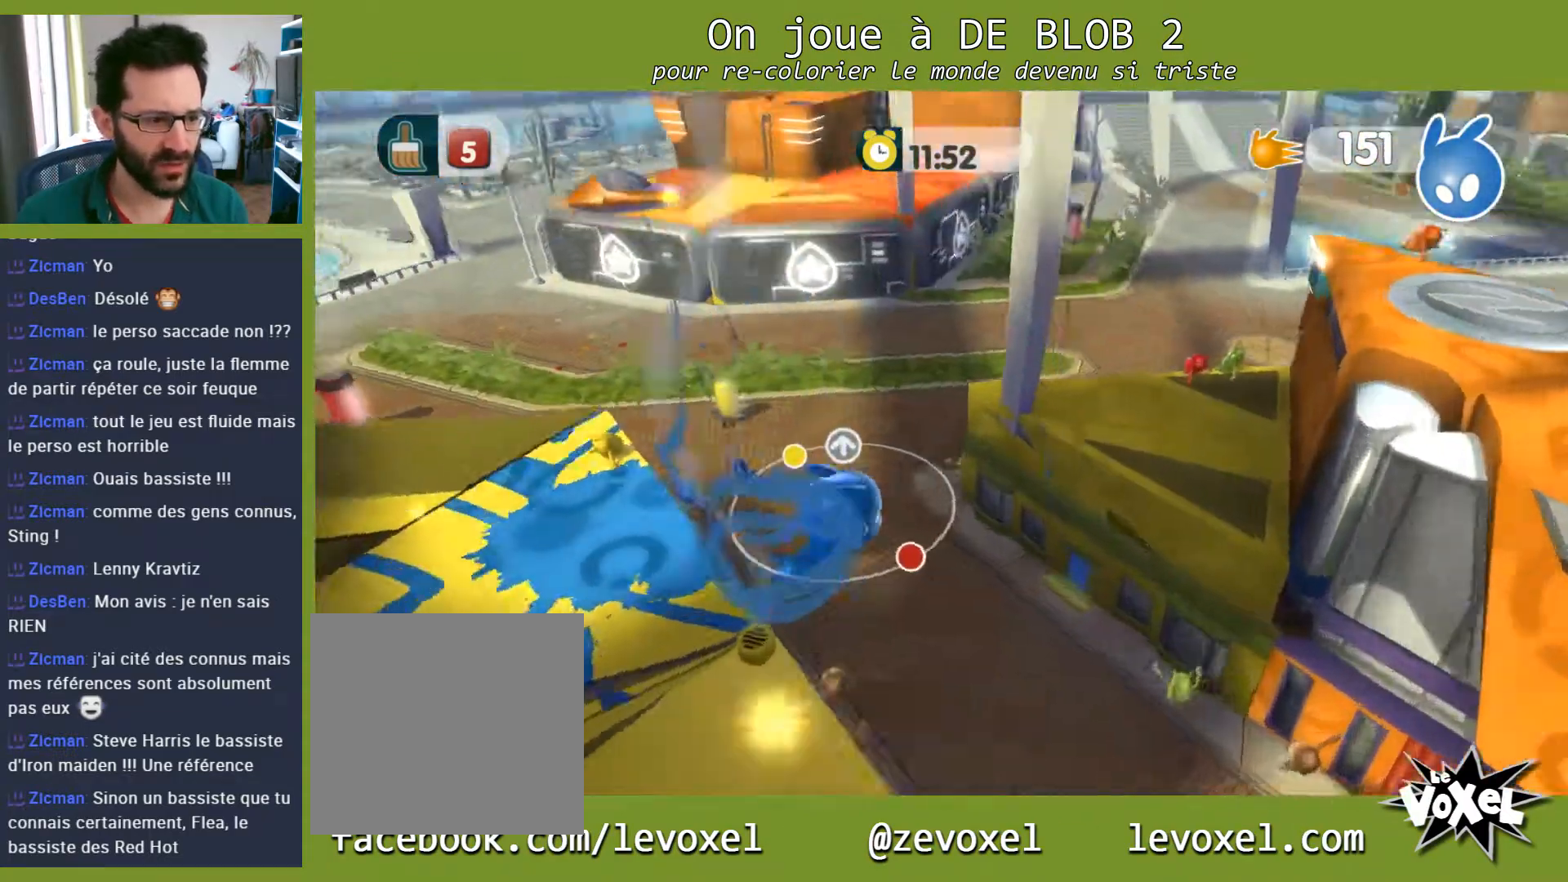
{"buttons": [], "left_stick": "up-left", "right_stick": "center", "events": [[133, "left_stick", "down"], [467, "left_stick", "up-left"]]}
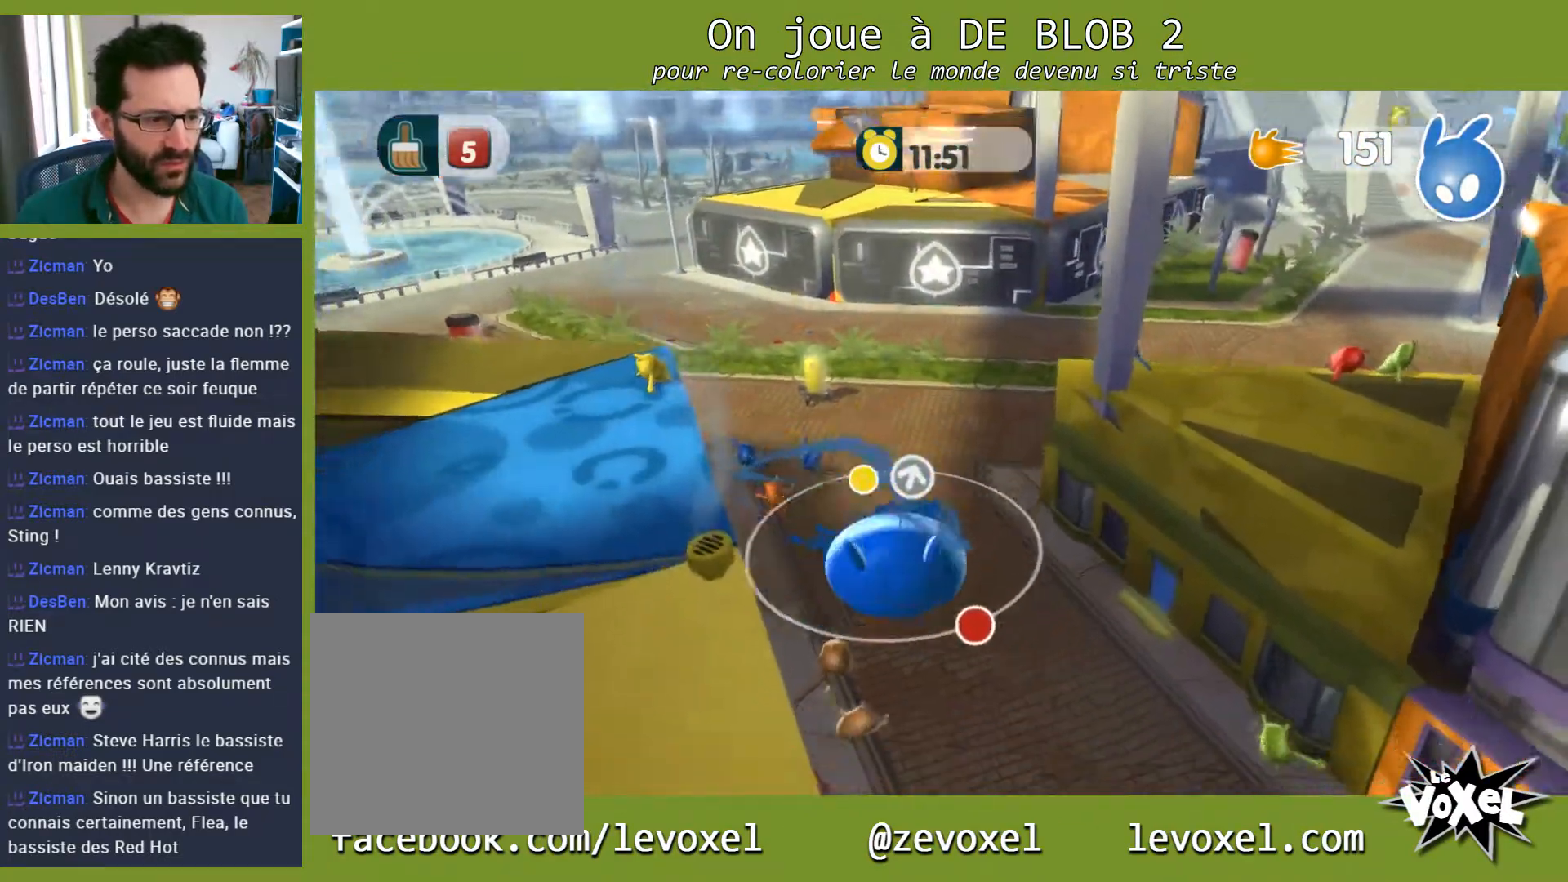
{"buttons": [], "left_stick": "up", "right_stick": "center", "events": [[200, "left_stick", "up"]]}
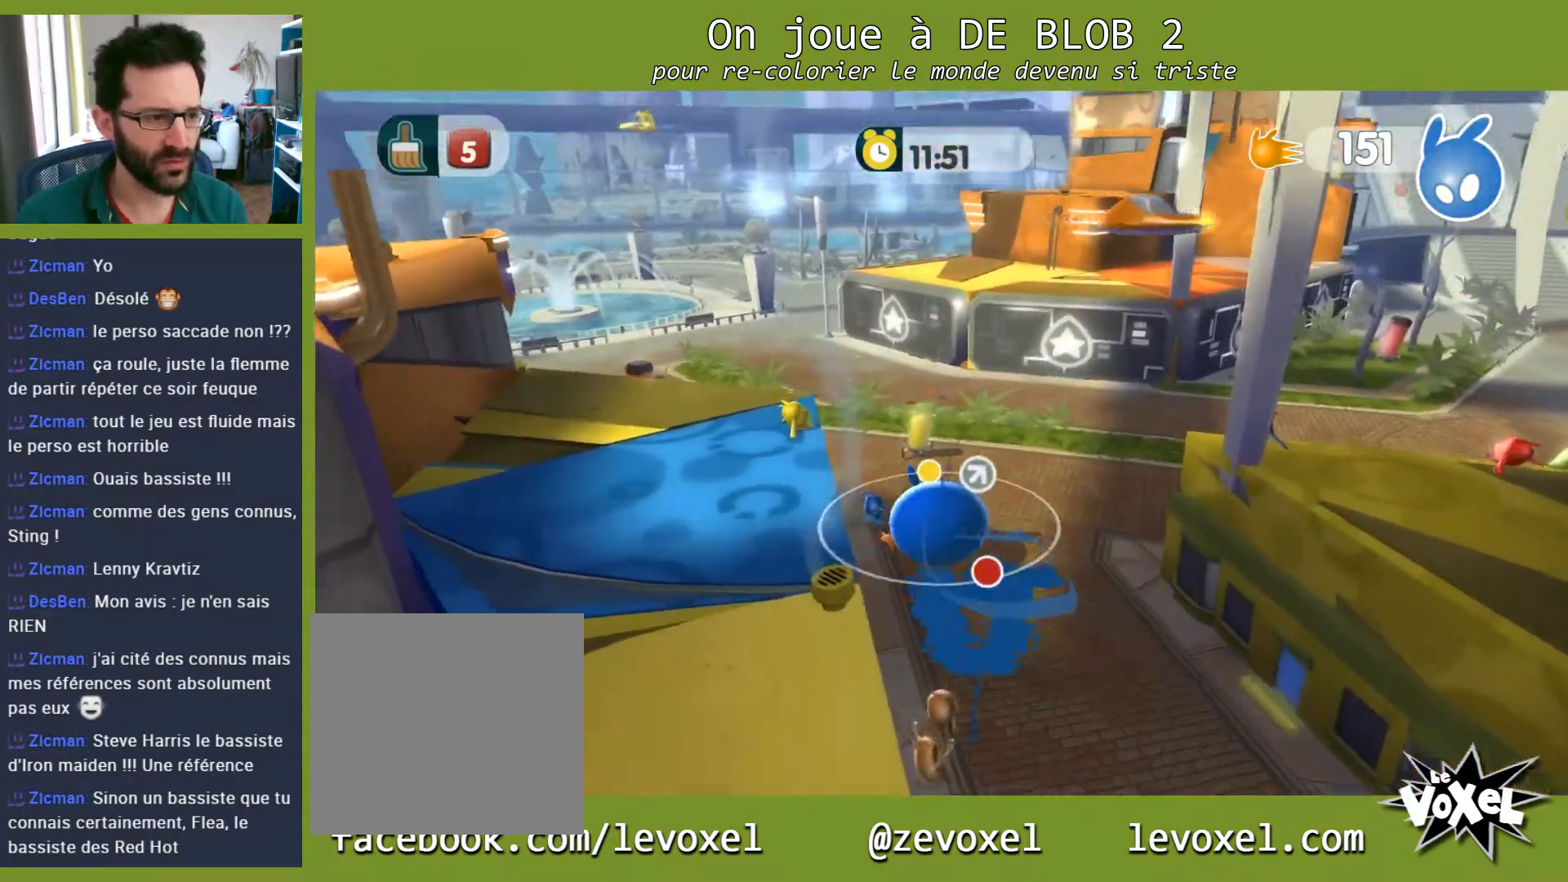
{"buttons": [], "left_stick": "center", "right_stick": "center", "events": [[333, "left_stick", "center"]]}
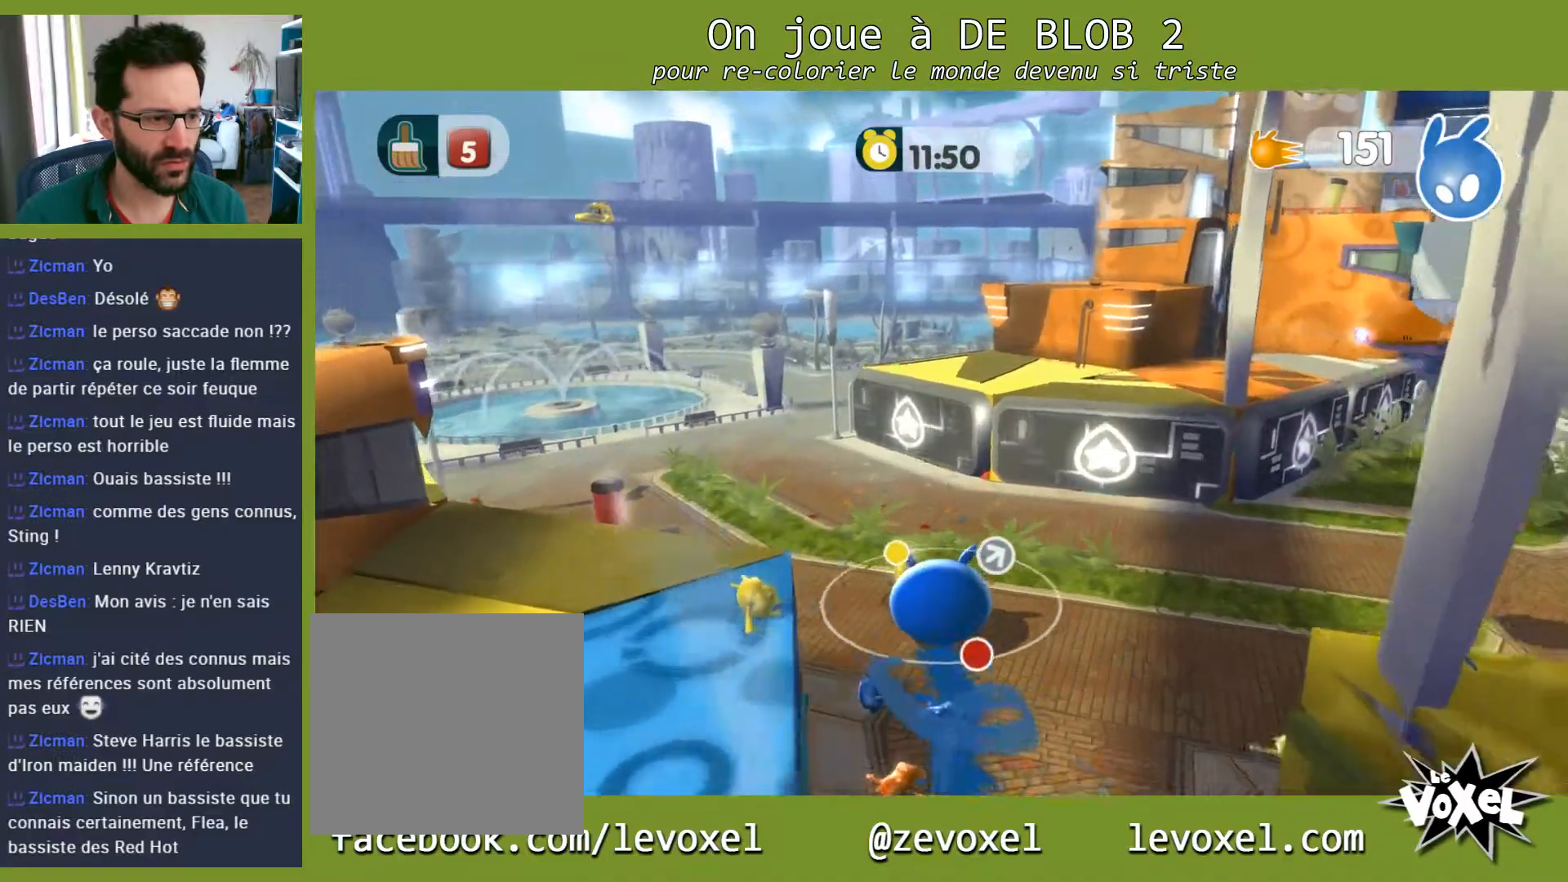
{"buttons": [], "left_stick": "center", "right_stick": "left", "events": [[267, "left_stick", "up-left"], [433, "right_stick", "left"], [467, "left_stick", "center"]]}
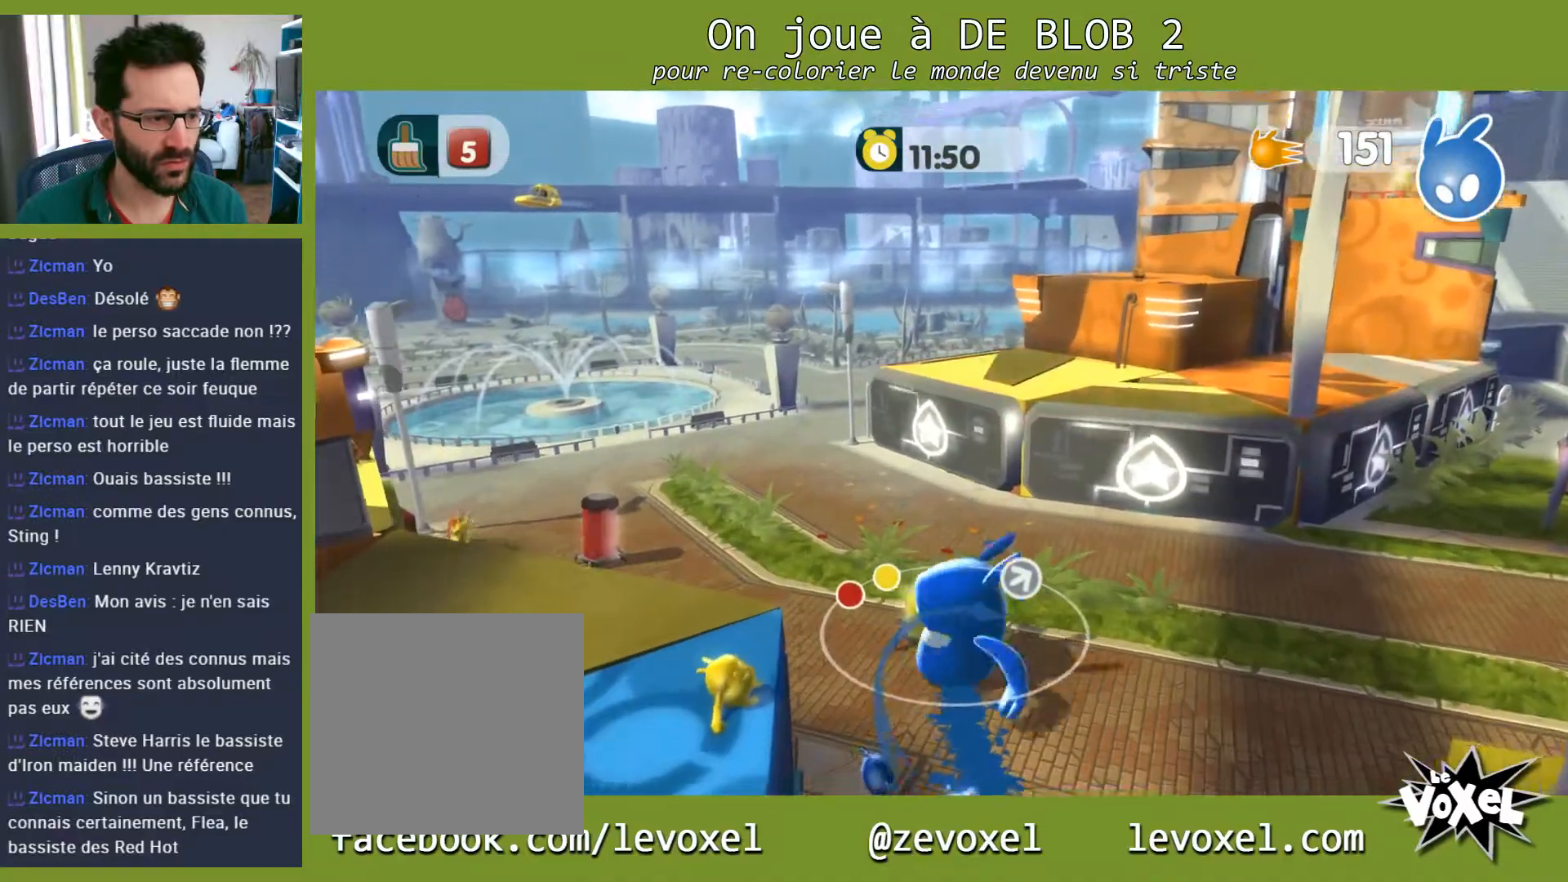
{"buttons": [], "left_stick": "up-left", "right_stick": "left", "events": [[233, "left_stick", "up"], [467, "left_stick", "up-left"]]}
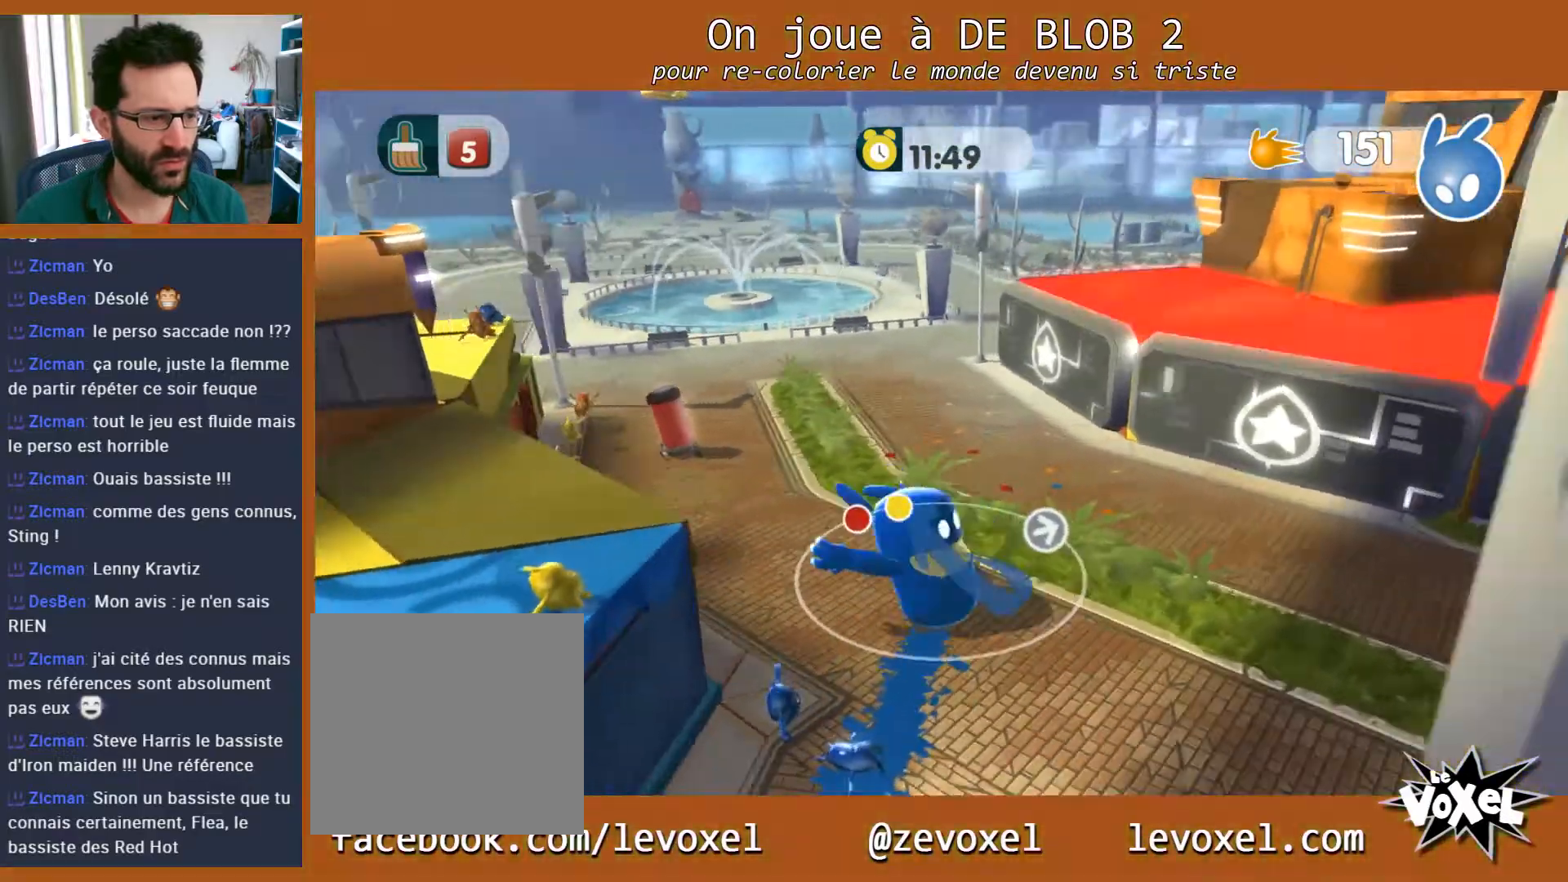
{"buttons": ["A", "L2"], "left_stick": "up", "right_stick": "center", "events": [[33, "right_stick", "center"], [300, "left_stick", "up"], [467, "A", "down"], [500, "L2", "down"]]}
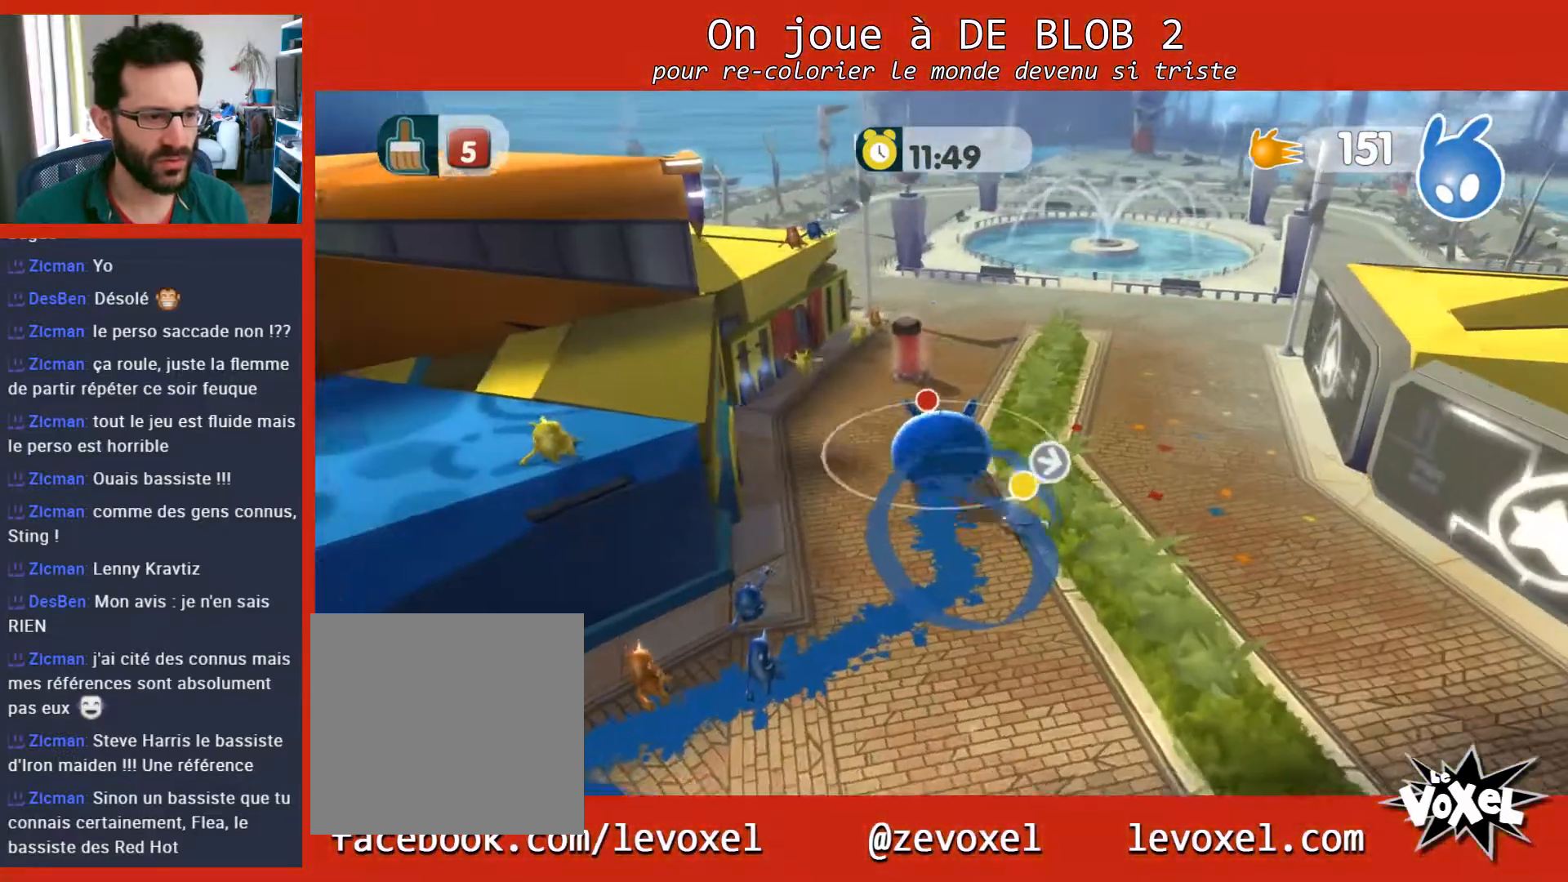
{"buttons": ["L2"], "left_stick": "up", "right_stick": "center", "events": [[67, "A", "up"], [133, "A", "down"], [200, "A", "up"], [267, "A", "down"], [333, "A", "up"], [400, "A", "down"], [433, "A", "up"]]}
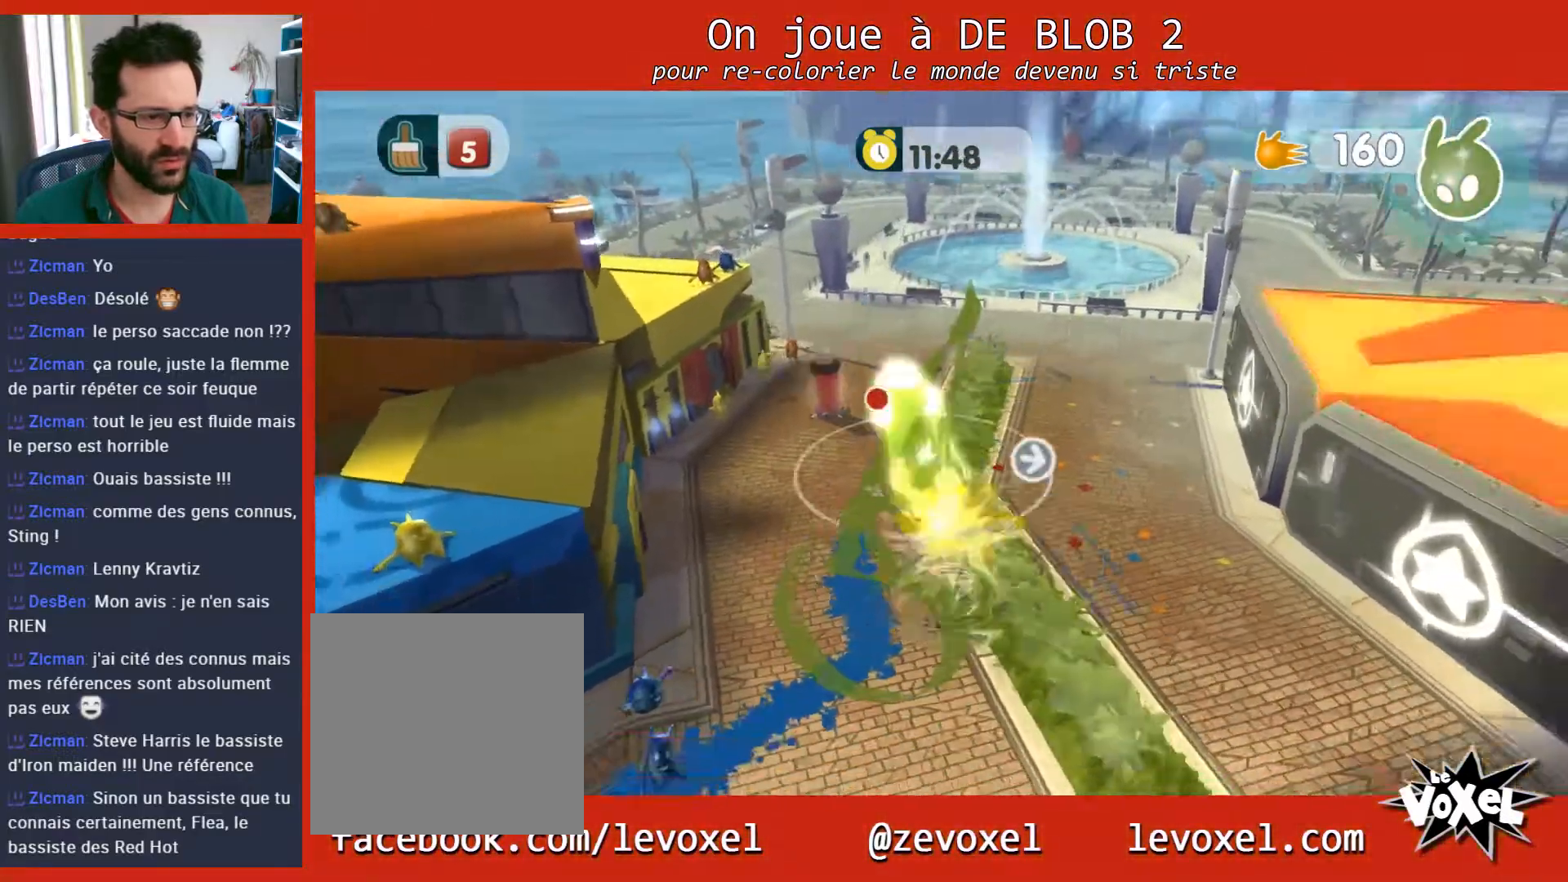
{"buttons": ["L2"], "left_stick": "up", "right_stick": "center", "events": []}
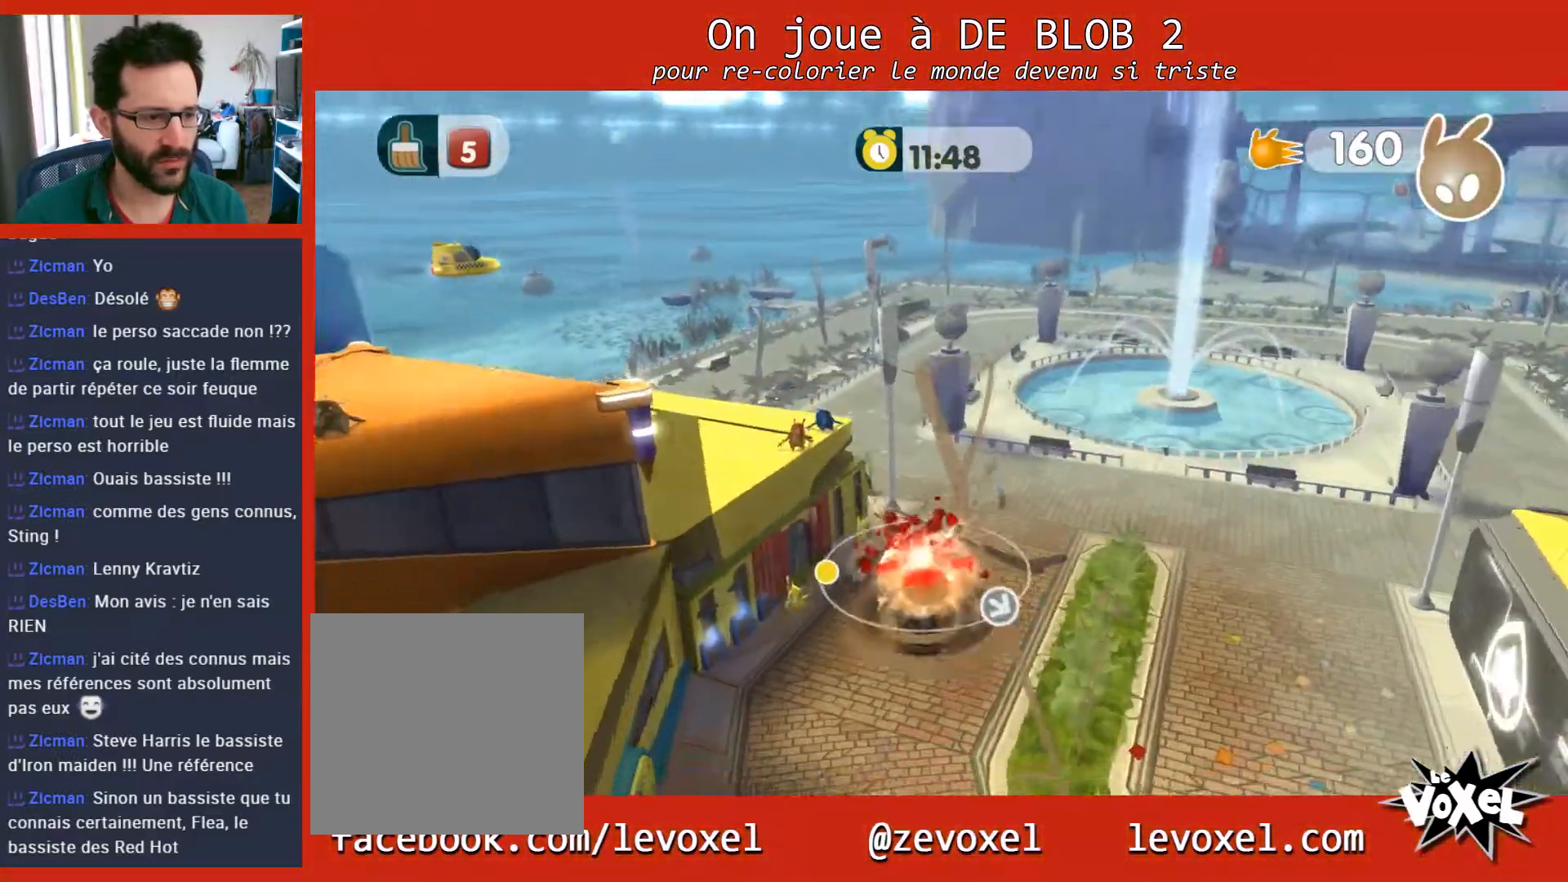
{"buttons": [], "left_stick": "up", "right_stick": "center", "events": [[200, "L2", "up"], [433, "A", "down"], [500, "A", "up"]]}
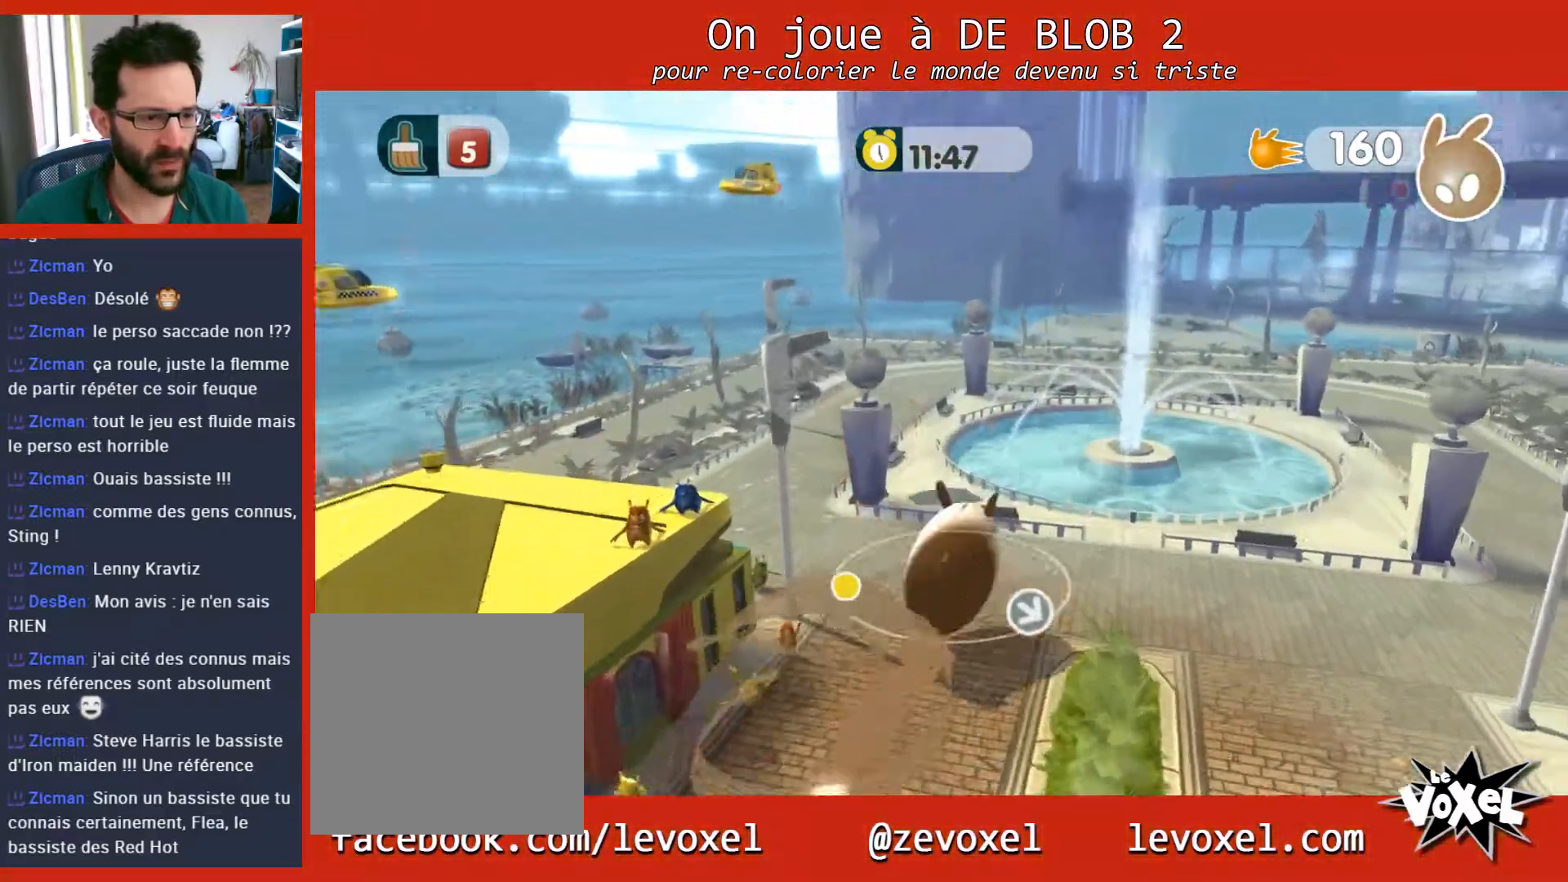
{"buttons": [], "left_stick": "up", "right_stick": "left", "events": [[300, "right_stick", "left"]]}
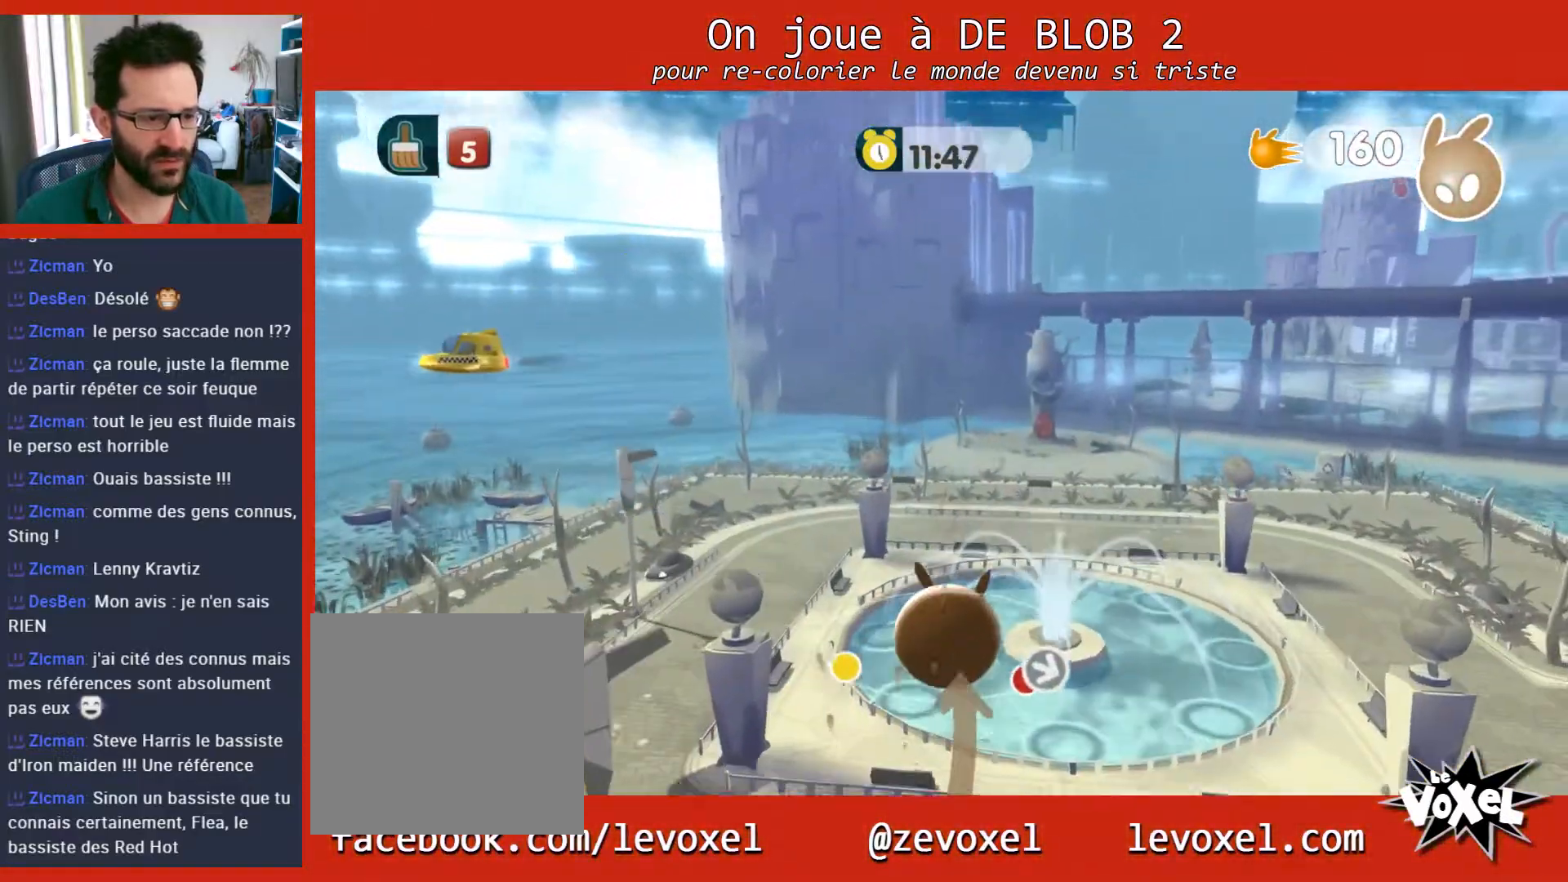
{"buttons": [], "left_stick": "down-left", "right_stick": "left", "events": [[267, "left_stick", "down-left"]]}